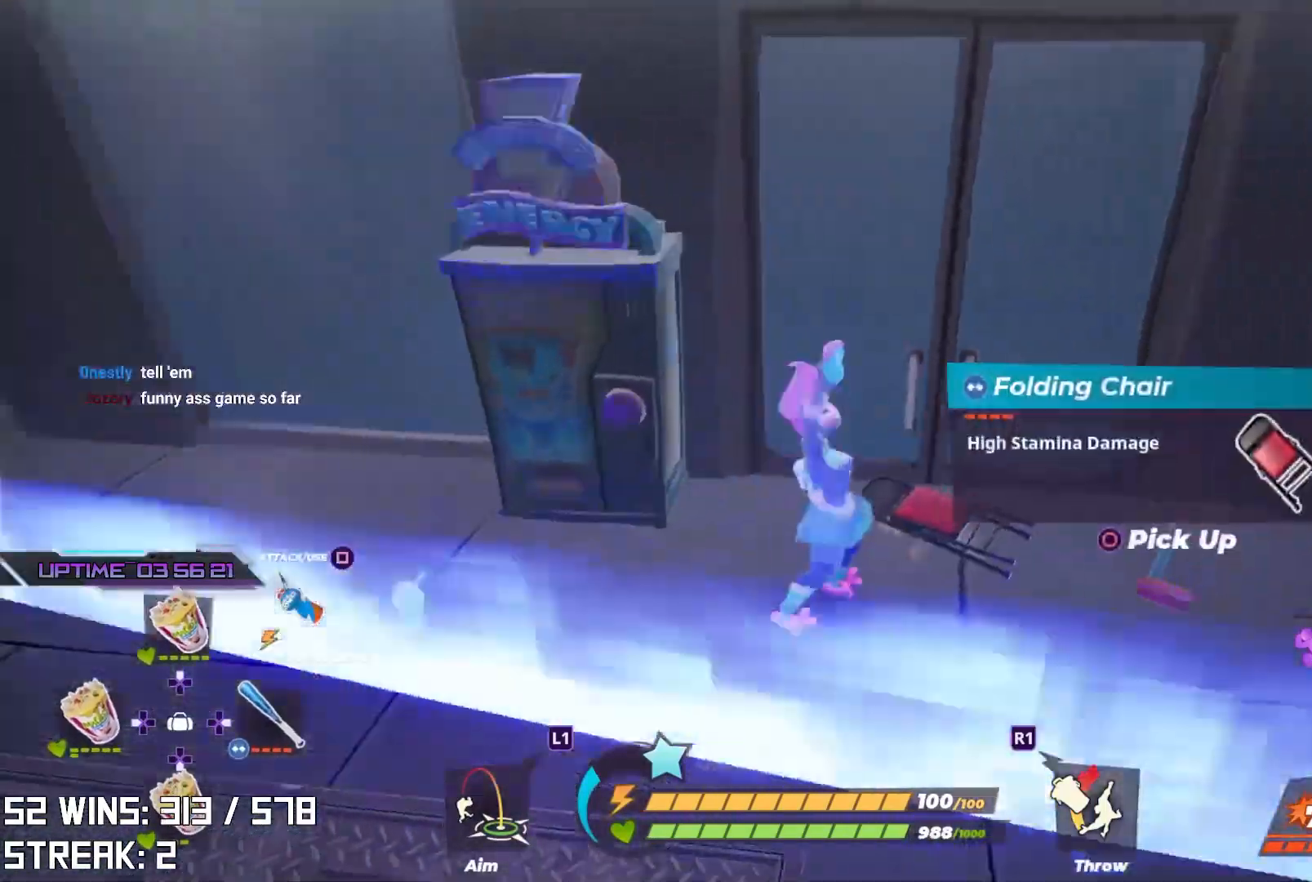
Gameplay with a controller (PlayStation layout); each line is a JSON object with the inputs held at the frame after it. "events" lists button and stick changes between this image and that frame as [ms after this image, input, new state], when the widget could be followed in between.
{"buttons": [], "left_stick": "up", "right_stick": "center", "events": [[67, "left_stick", "up"], [233, "left_stick", "center"], [333, "left_stick", "up"]]}
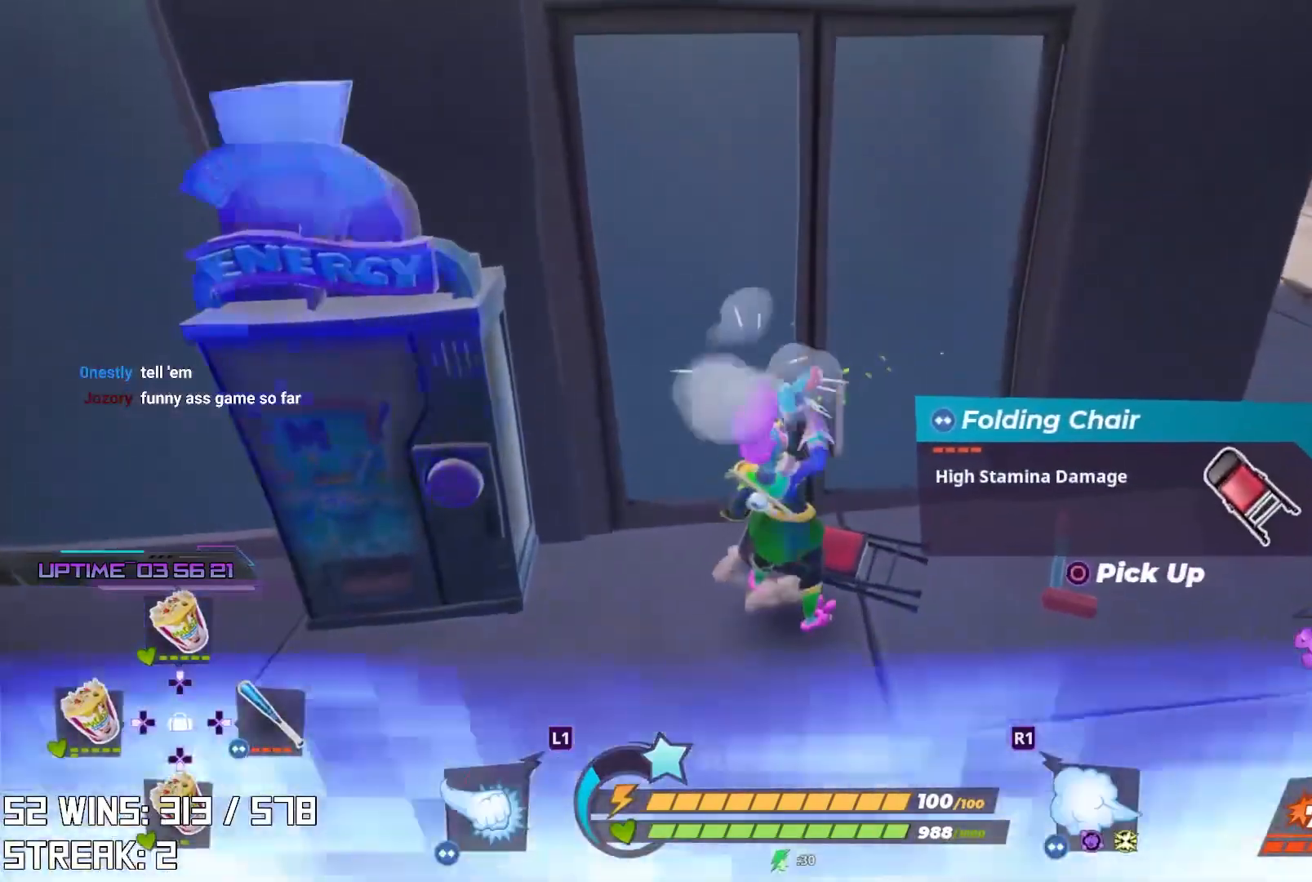
{"buttons": [], "left_stick": "down-right", "right_stick": "center", "events": [[133, "right_stick", "right"], [150, "left_stick", "up-left"], [250, "right_stick", "center"], [283, "left_stick", "center"], [483, "left_stick", "down-right"]]}
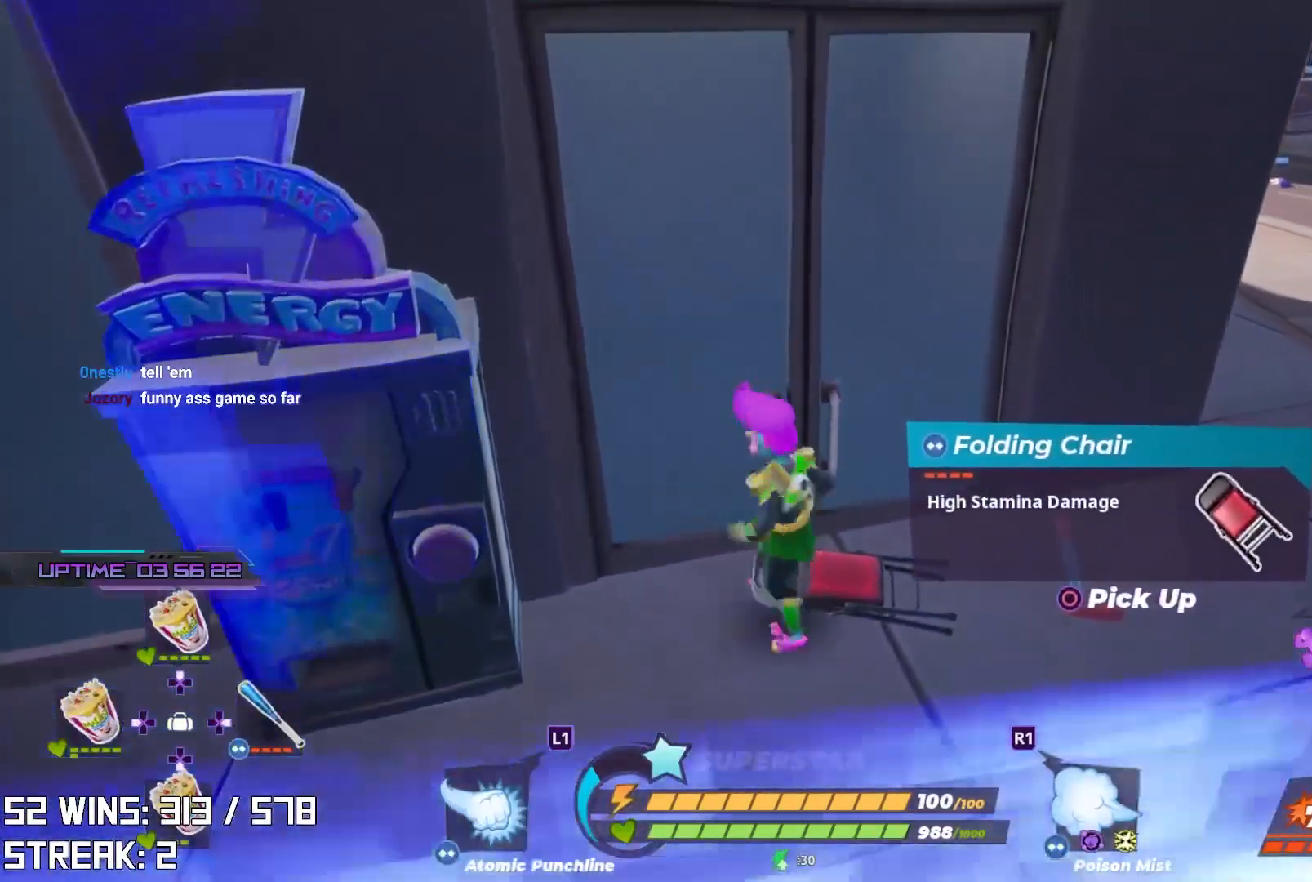
{"buttons": [], "left_stick": "up-right", "right_stick": "right", "events": [[33, "CIRCLE", "down"], [100, "right_stick", "right"], [183, "CIRCLE", "up"], [283, "right_stick", "center"], [300, "left_stick", "up-right"], [467, "right_stick", "right"]]}
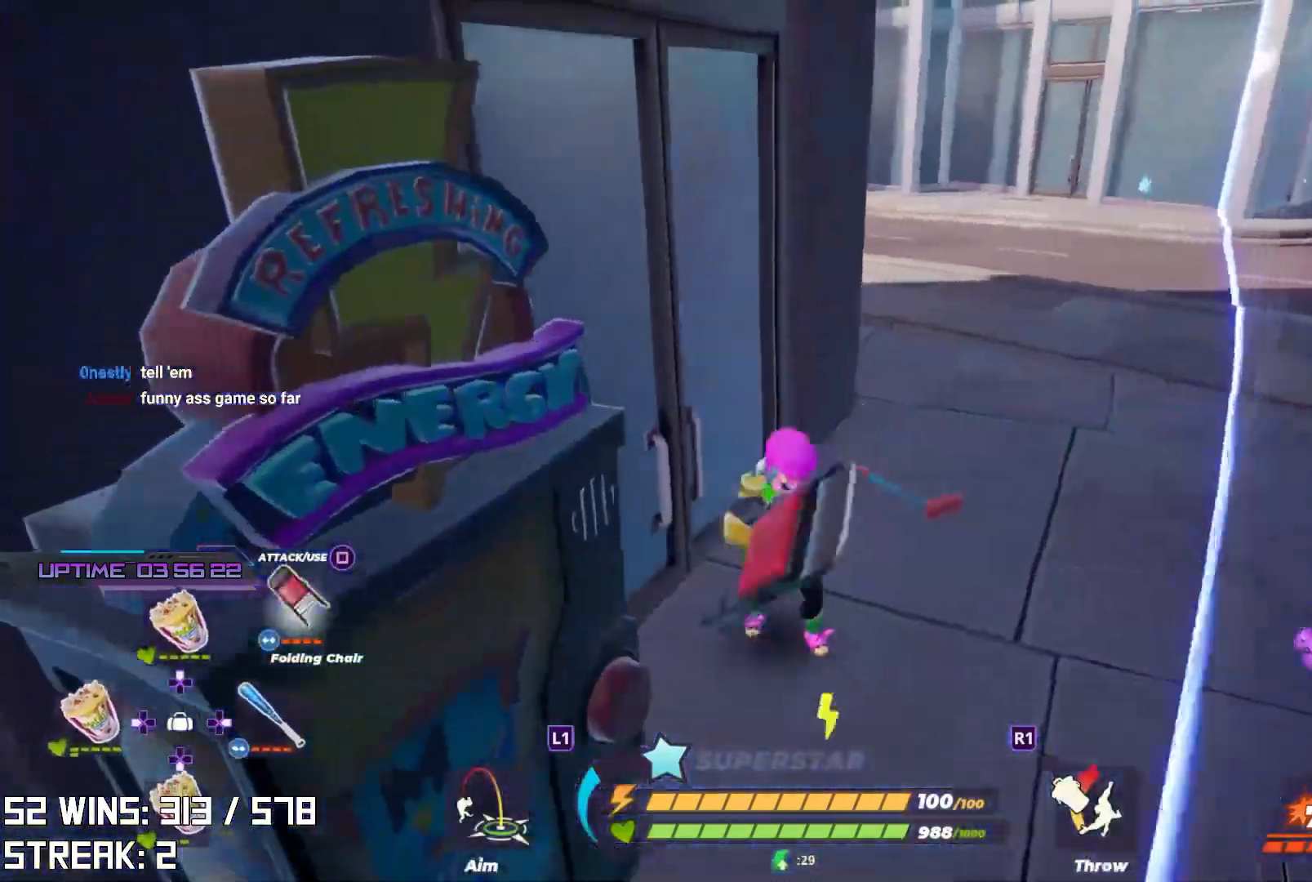
{"buttons": ["L2"], "left_stick": "up", "right_stick": "center", "events": [[17, "left_stick", "up"], [83, "right_stick", "center"], [200, "L2", "down"]]}
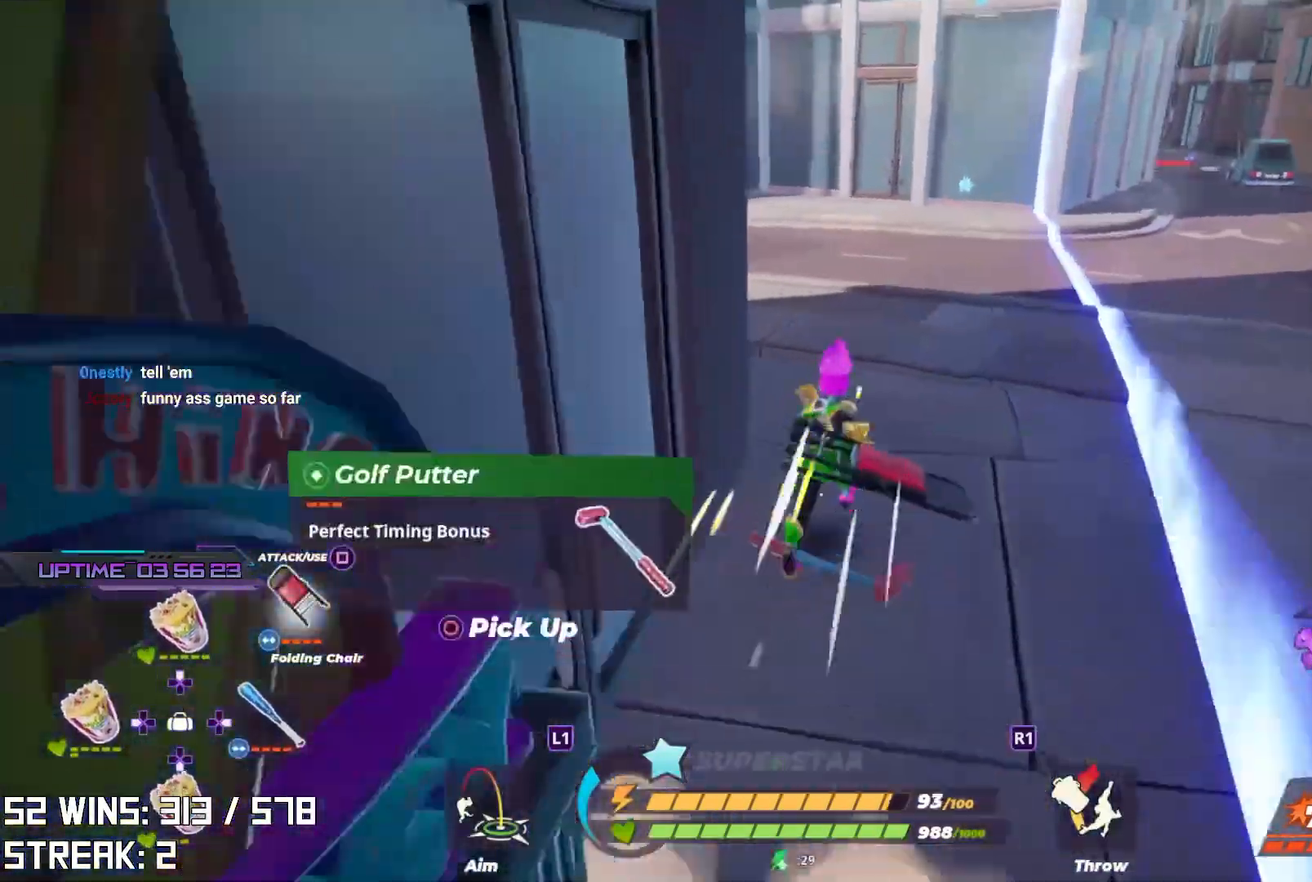
{"buttons": ["L2"], "left_stick": "up", "right_stick": "center", "events": [[200, "right_stick", "left"], [350, "right_stick", "center"], [367, "L1", "down"], [433, "L1", "up"]]}
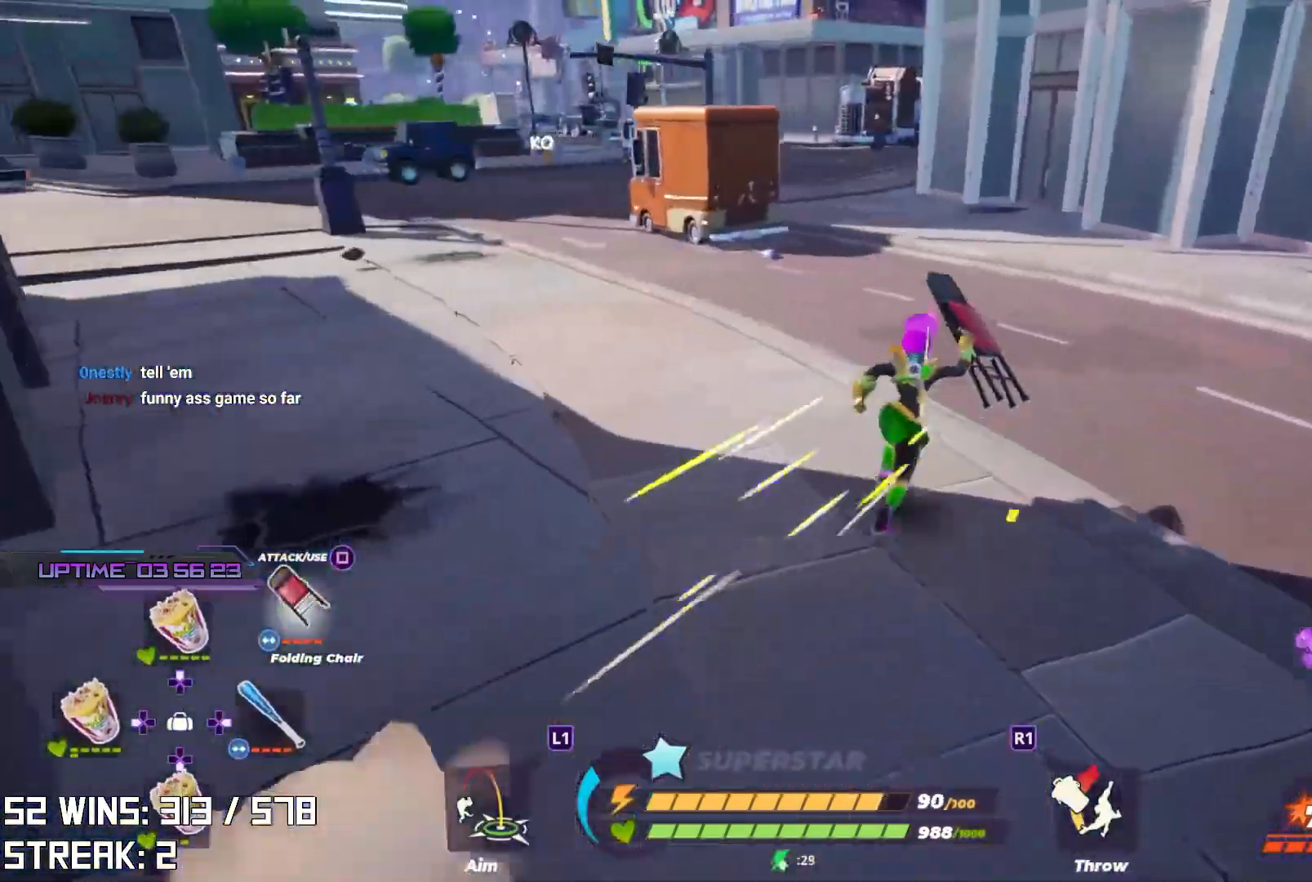
{"buttons": ["L1", "L2"], "left_stick": "up", "right_stick": "center", "events": [[117, "L1", "down"], [317, "L1", "up"], [417, "L1", "down"]]}
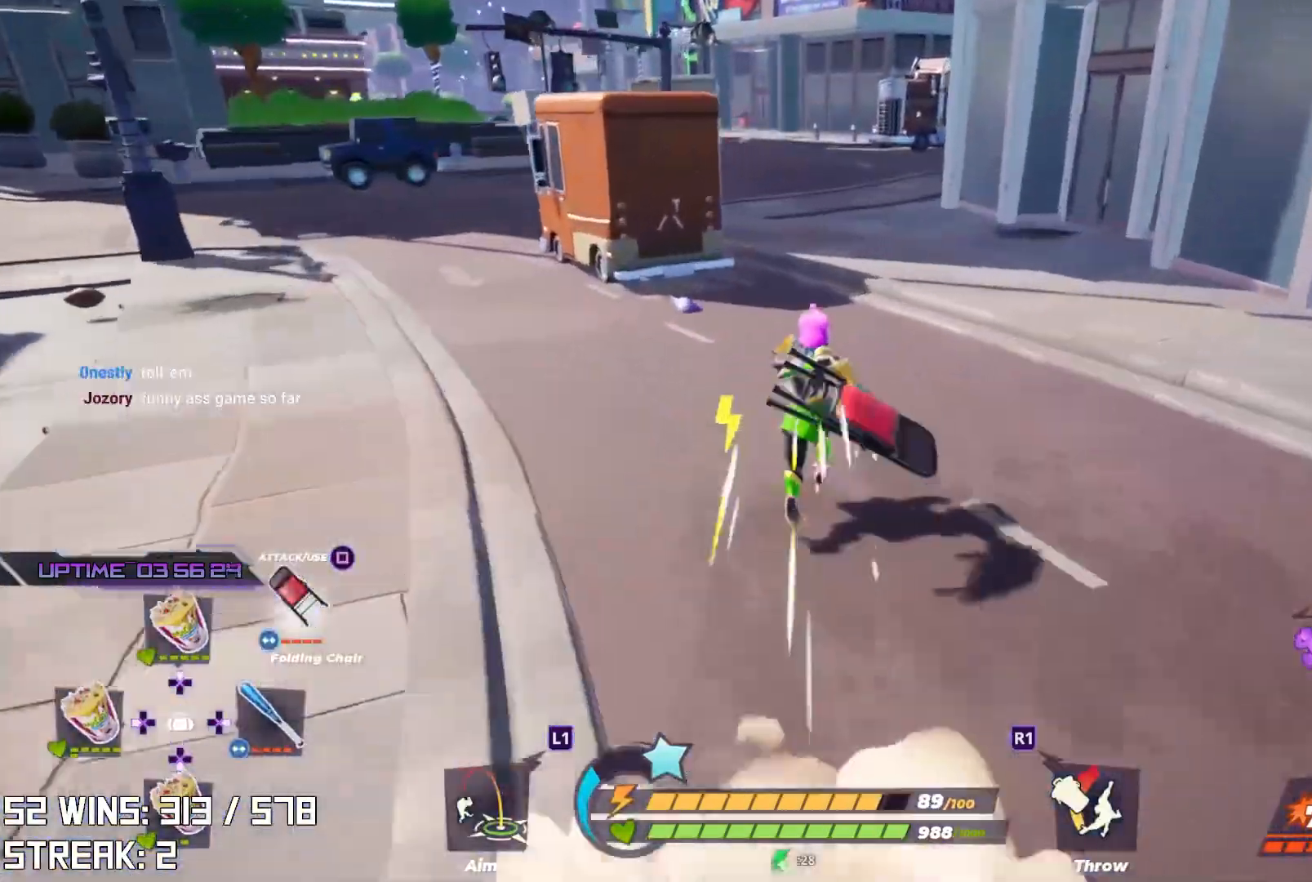
{"buttons": [], "left_stick": "up", "right_stick": "center", "events": [[117, "L1", "up"], [133, "L2", "up"], [217, "left_stick", "up-left"], [283, "right_stick", "up-left"], [400, "right_stick", "center"], [467, "left_stick", "up"]]}
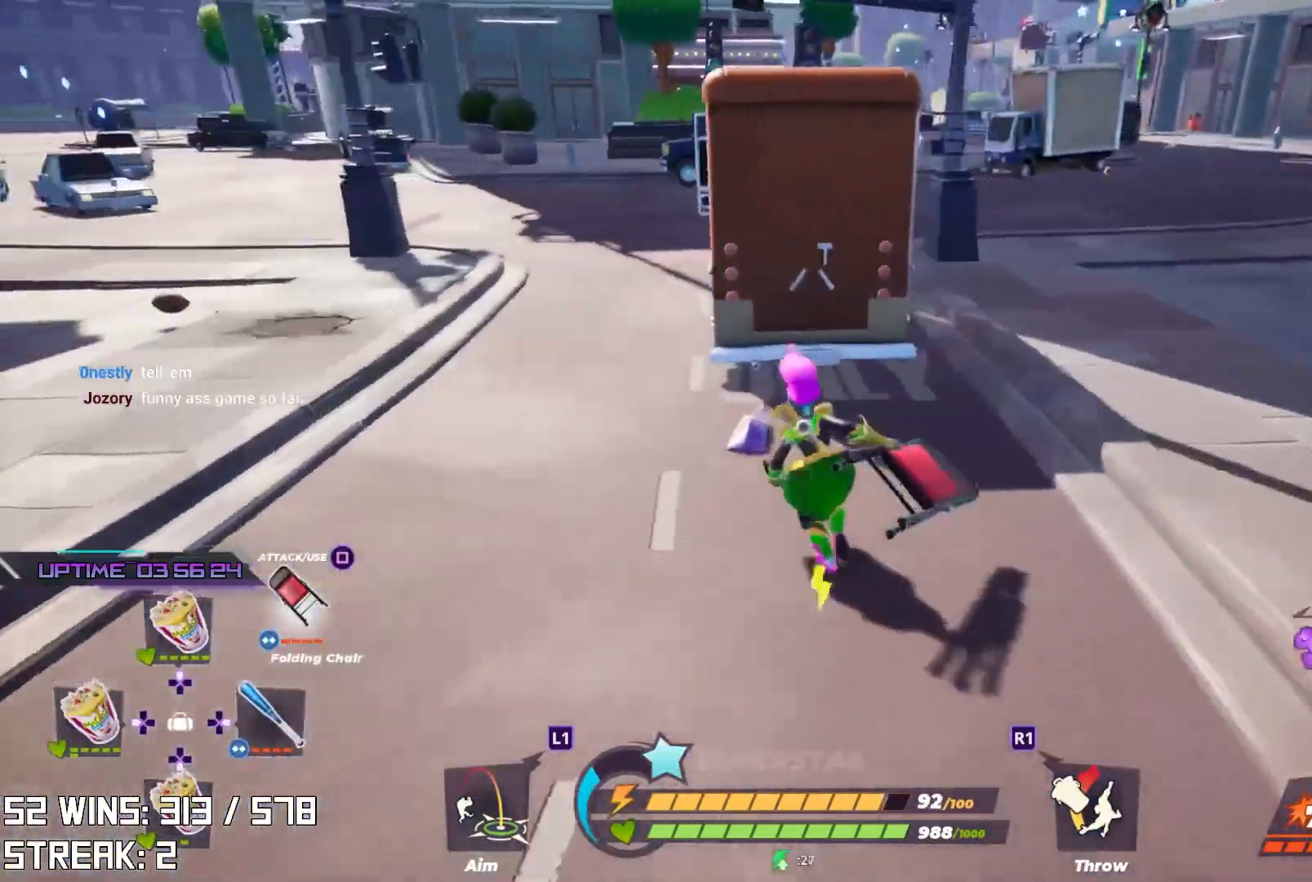
{"buttons": ["CIRCLE"], "left_stick": "down-left", "right_stick": "center", "events": [[417, "CIRCLE", "down"], [417, "left_stick", "down-left"]]}
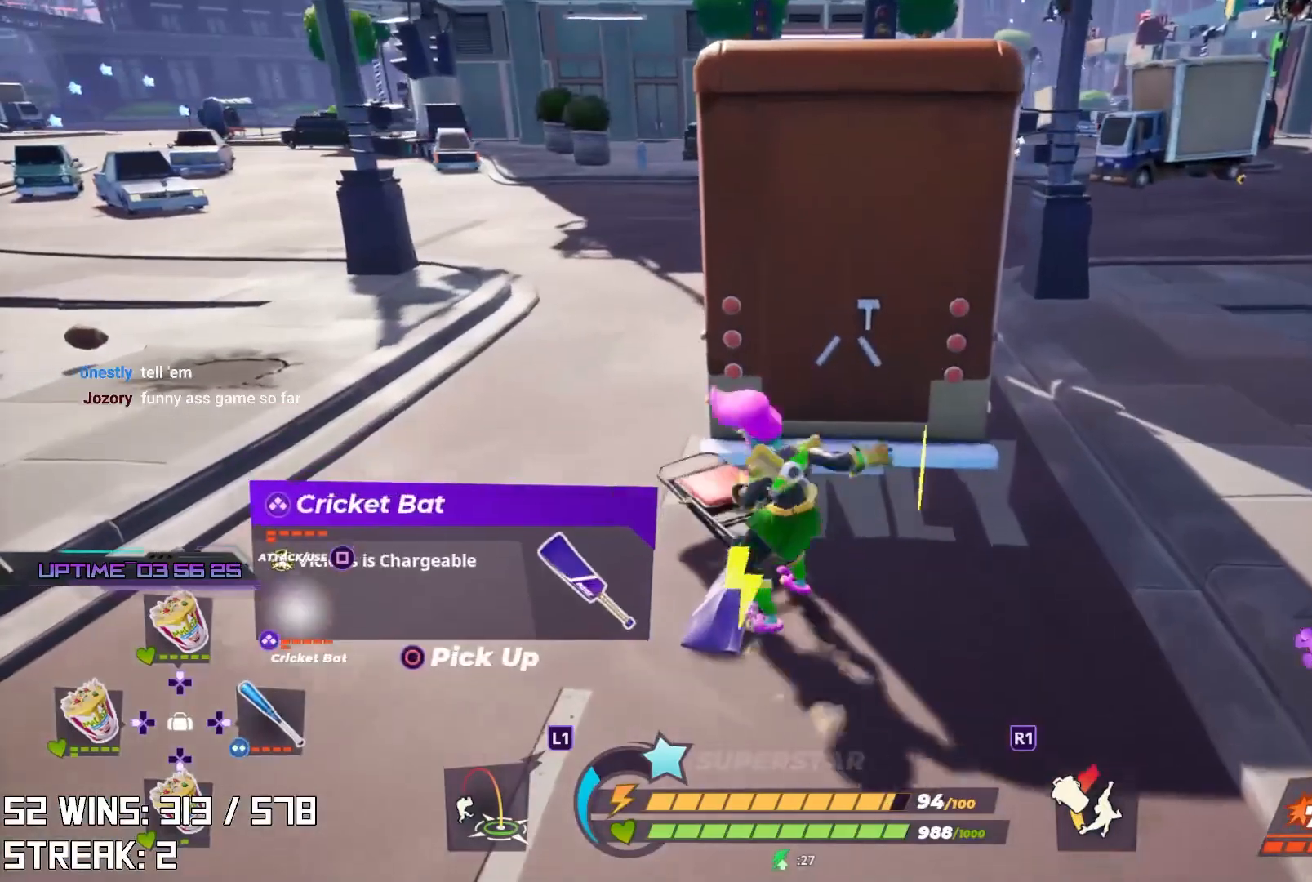
{"buttons": [], "left_stick": "down", "right_stick": "center", "events": [[50, "CIRCLE", "up"], [217, "right_stick", "up-left"], [317, "right_stick", "center"], [417, "left_stick", "down"]]}
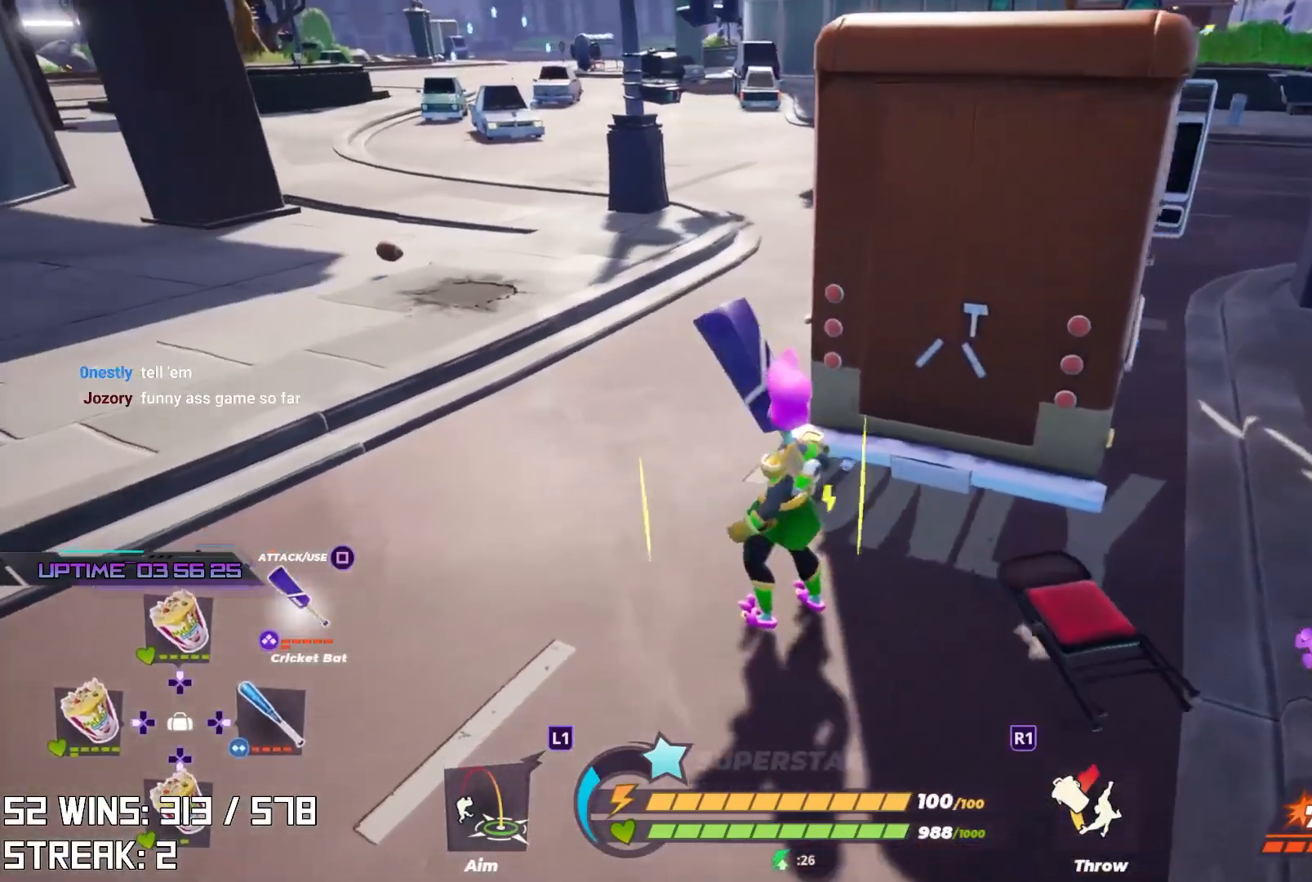
{"buttons": [], "left_stick": "down-right", "right_stick": "center", "events": [[283, "left_stick", "down-right"]]}
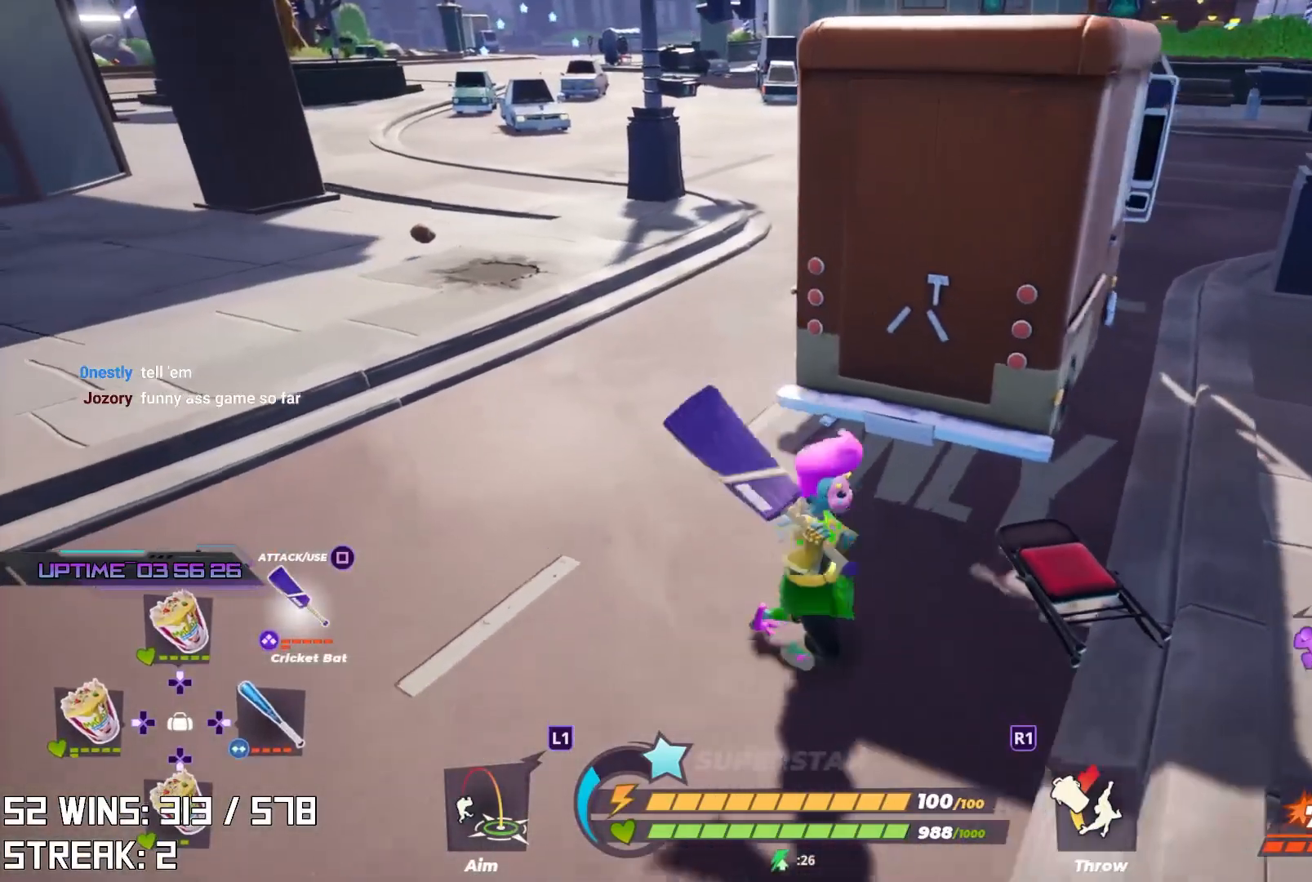
{"buttons": ["DPAD_DOWN"], "left_stick": "up-left", "right_stick": "center", "events": [[33, "left_stick", "right"], [217, "left_stick", "up-right"], [367, "left_stick", "up-left"], [500, "DPAD_DOWN", "down"]]}
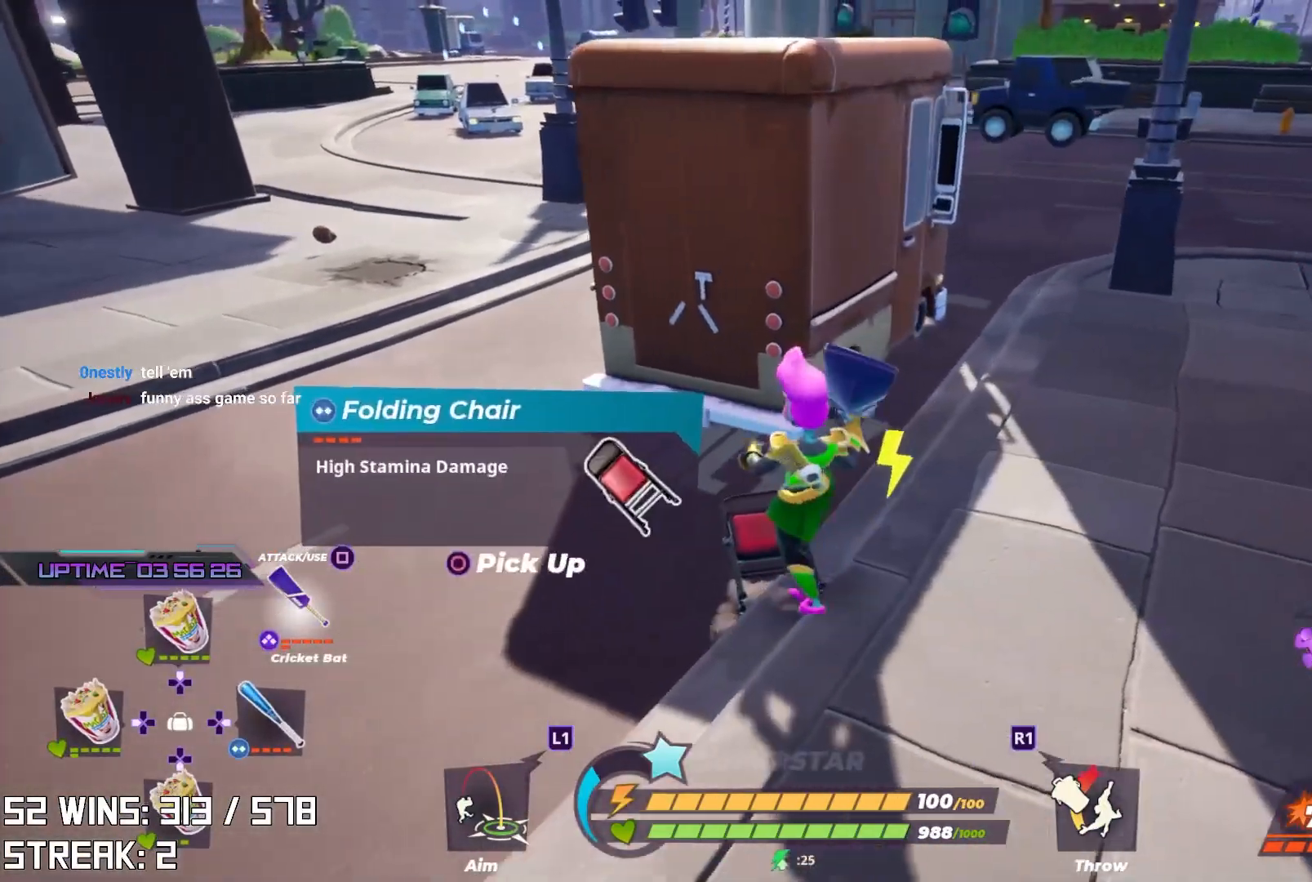
{"buttons": [], "left_stick": "center", "right_stick": "center", "events": [[117, "DPAD_DOWN", "up"], [150, "left_stick", "down-left"], [317, "left_stick", "center"]]}
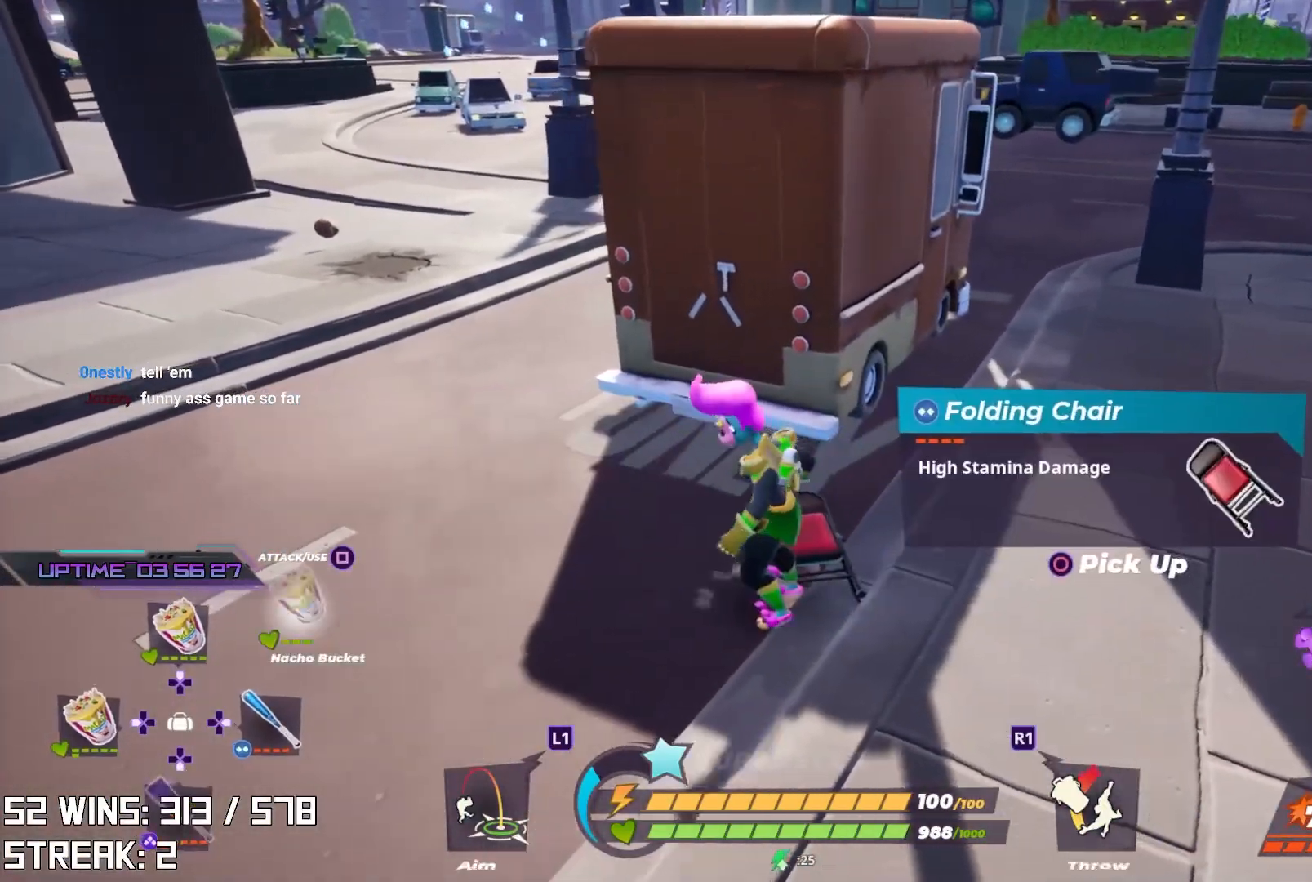
{"buttons": [], "left_stick": "up", "right_stick": "center", "events": [[17, "right_stick", "down-right"], [67, "left_stick", "left"], [133, "right_stick", "center"], [200, "SQUARE", "down"], [250, "left_stick", "center"], [300, "SQUARE", "up"], [483, "left_stick", "up"]]}
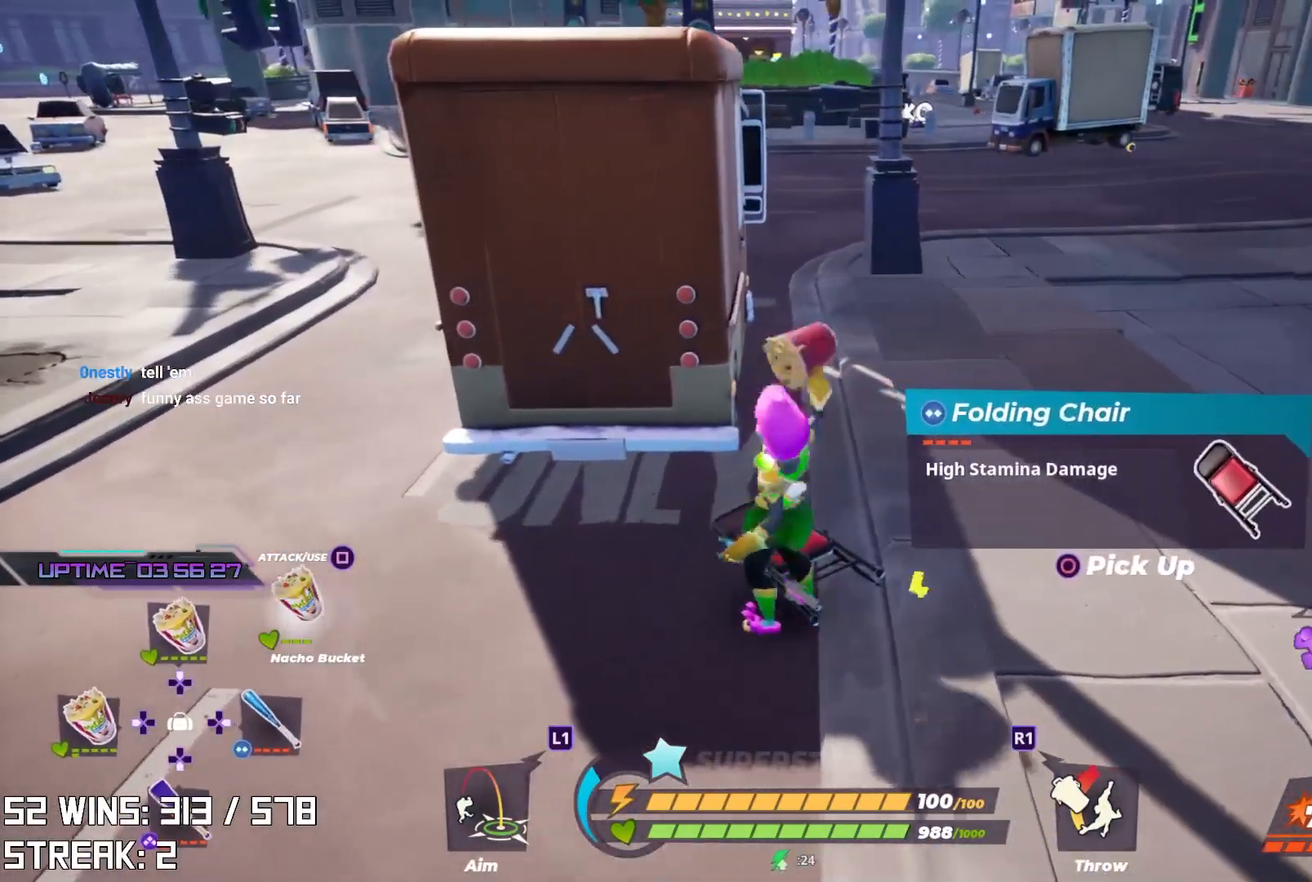
{"buttons": [], "left_stick": "up-right", "right_stick": "center", "events": [[167, "left_stick", "center"], [450, "left_stick", "up-right"]]}
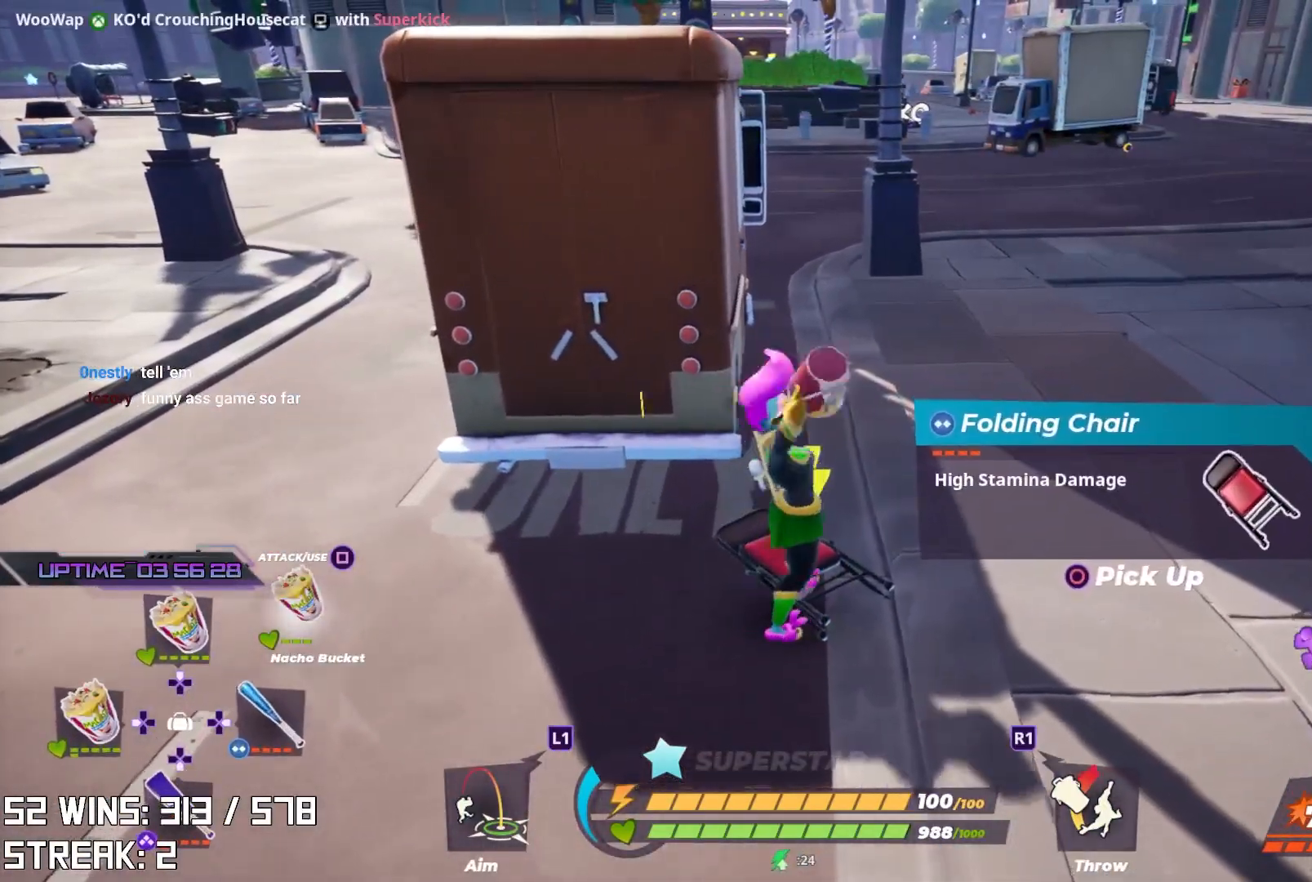
{"buttons": ["CIRCLE"], "left_stick": "down-right", "right_stick": "center", "events": [[117, "left_stick", "center"], [333, "CIRCLE", "down"], [383, "left_stick", "down-right"]]}
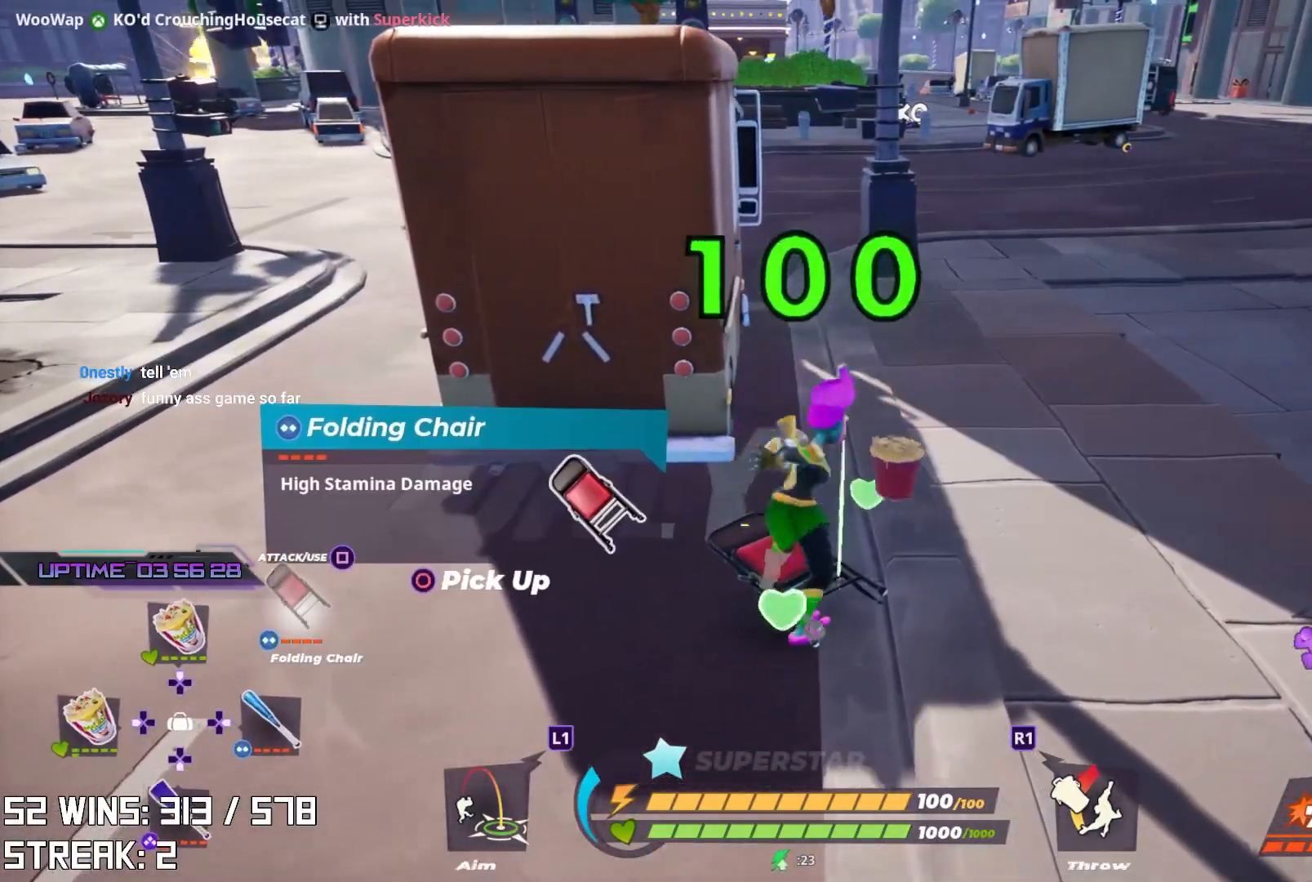
{"buttons": ["L2"], "left_stick": "up", "right_stick": "center", "events": [[17, "CIRCLE", "up"], [17, "left_stick", "center"], [300, "left_stick", "up"], [333, "right_stick", "right"], [367, "L2", "down"], [500, "right_stick", "center"]]}
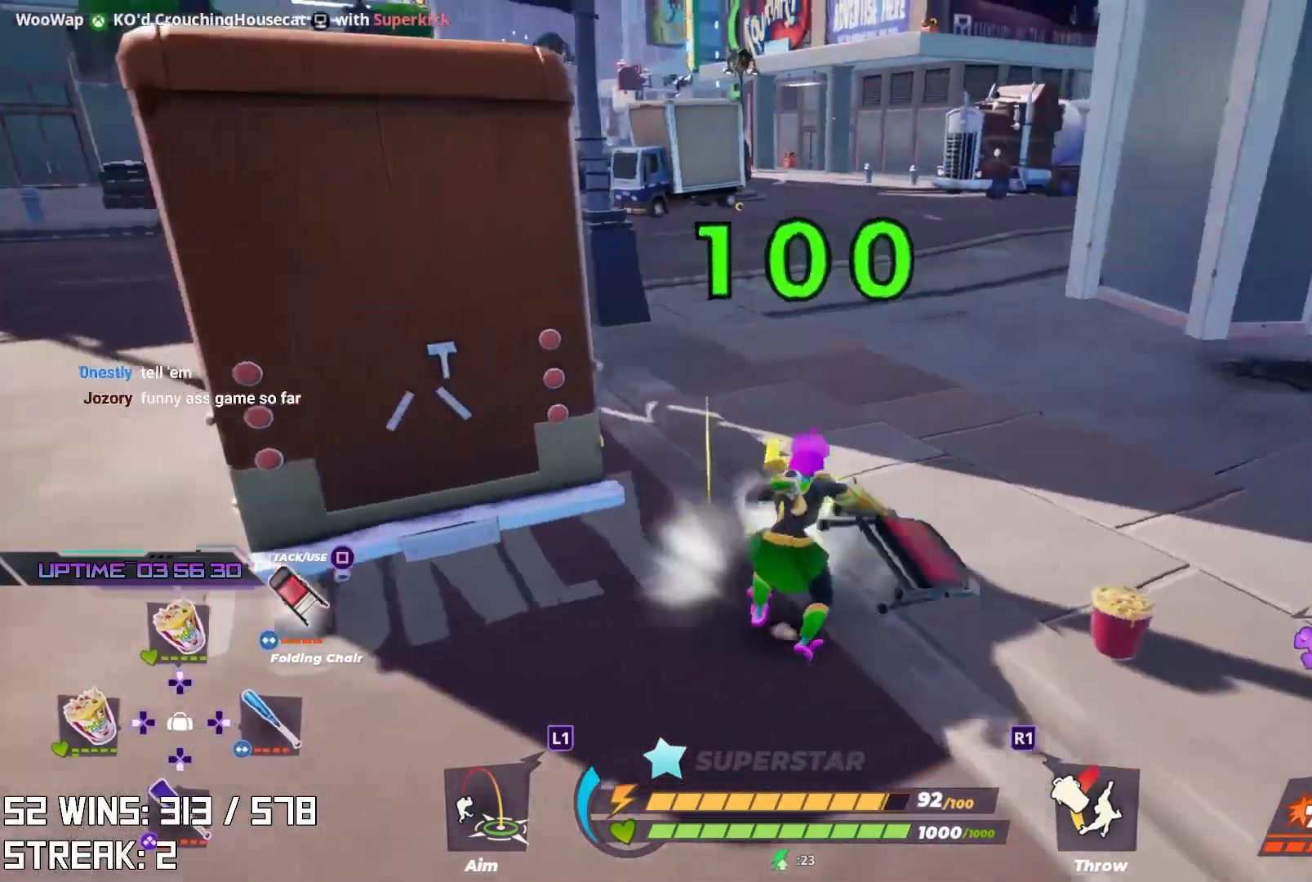
{"buttons": ["L2"], "left_stick": "up", "right_stick": "center", "events": []}
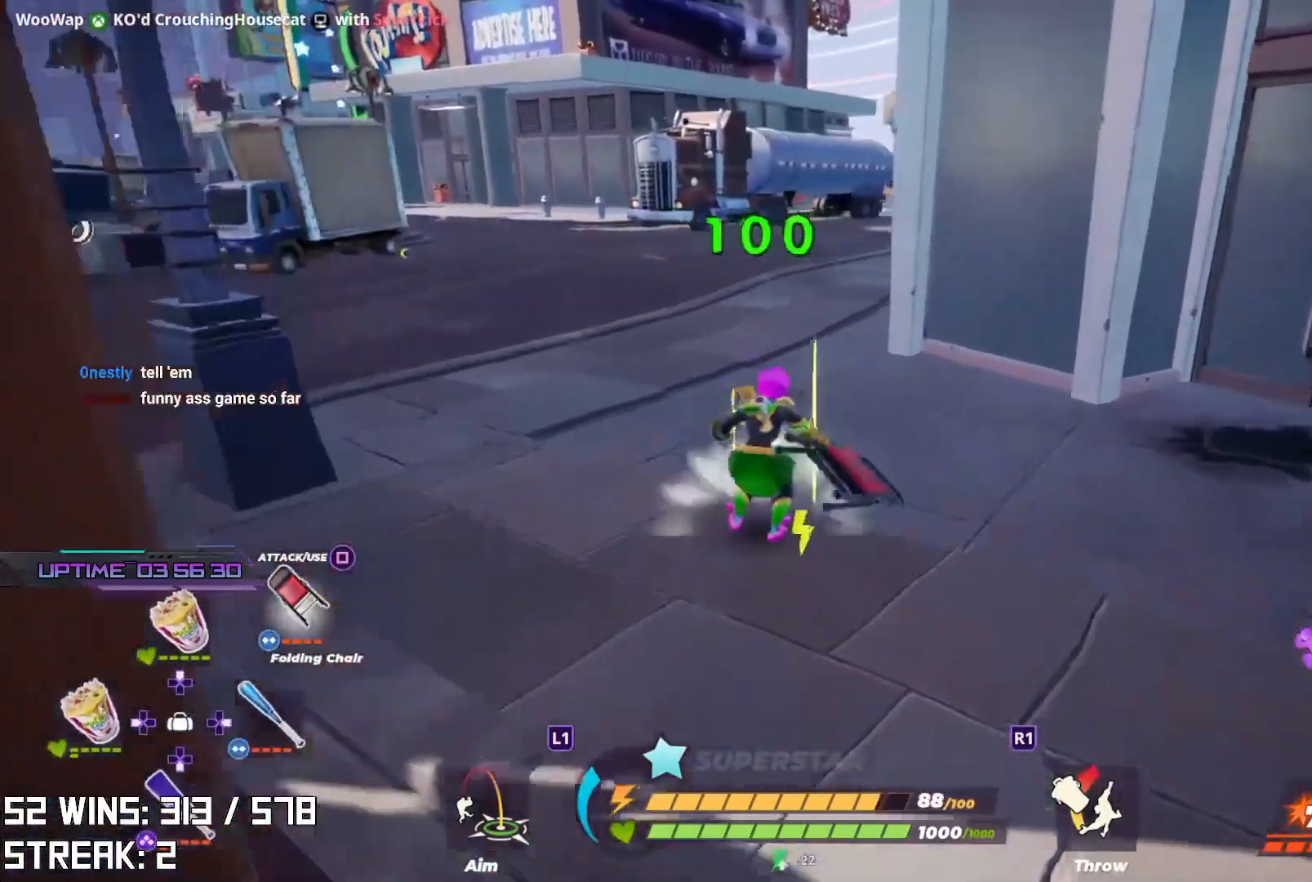
{"buttons": ["L2"], "left_stick": "up", "right_stick": "right", "events": [[433, "right_stick", "right"]]}
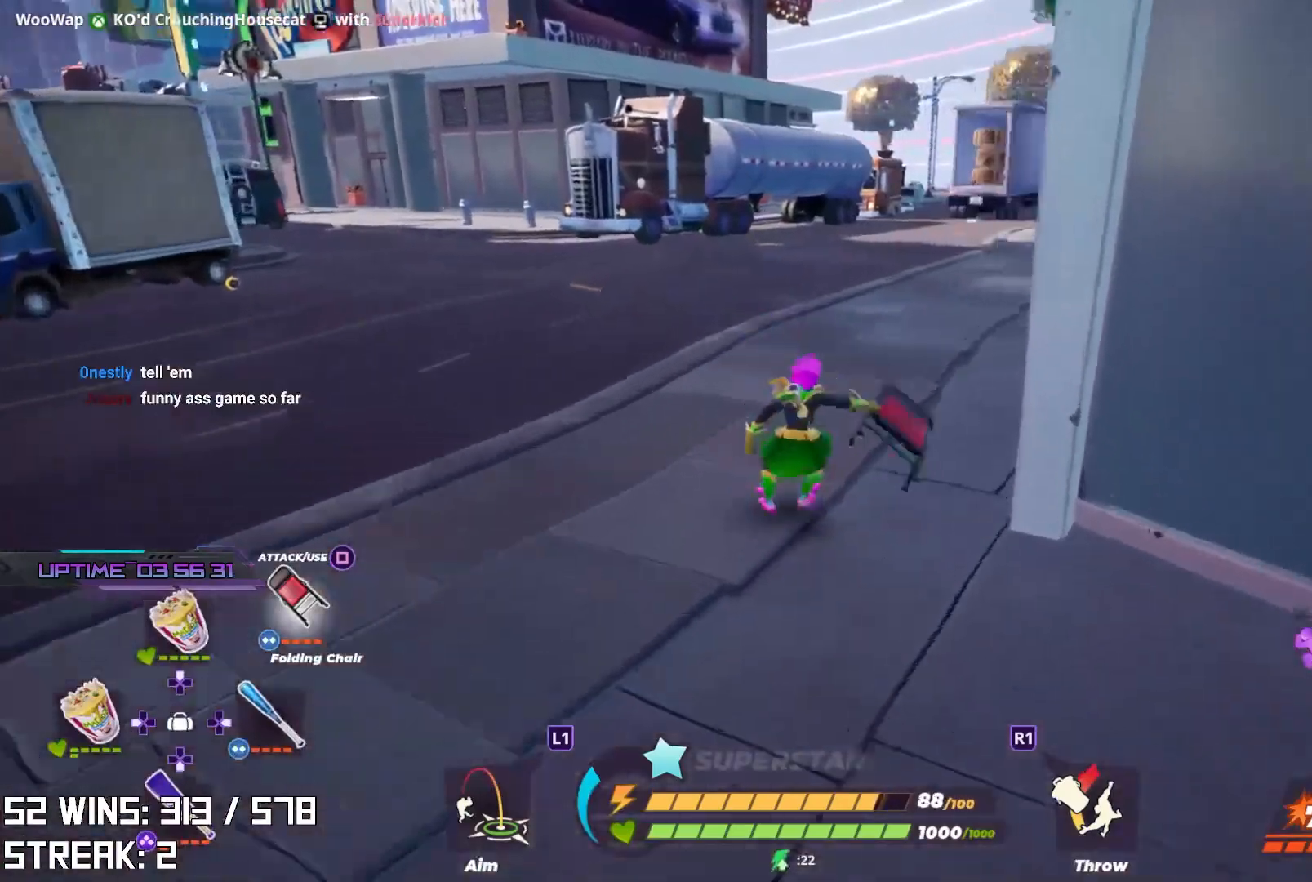
{"buttons": ["L2"], "left_stick": "up", "right_stick": "center", "events": [[67, "right_stick", "center"]]}
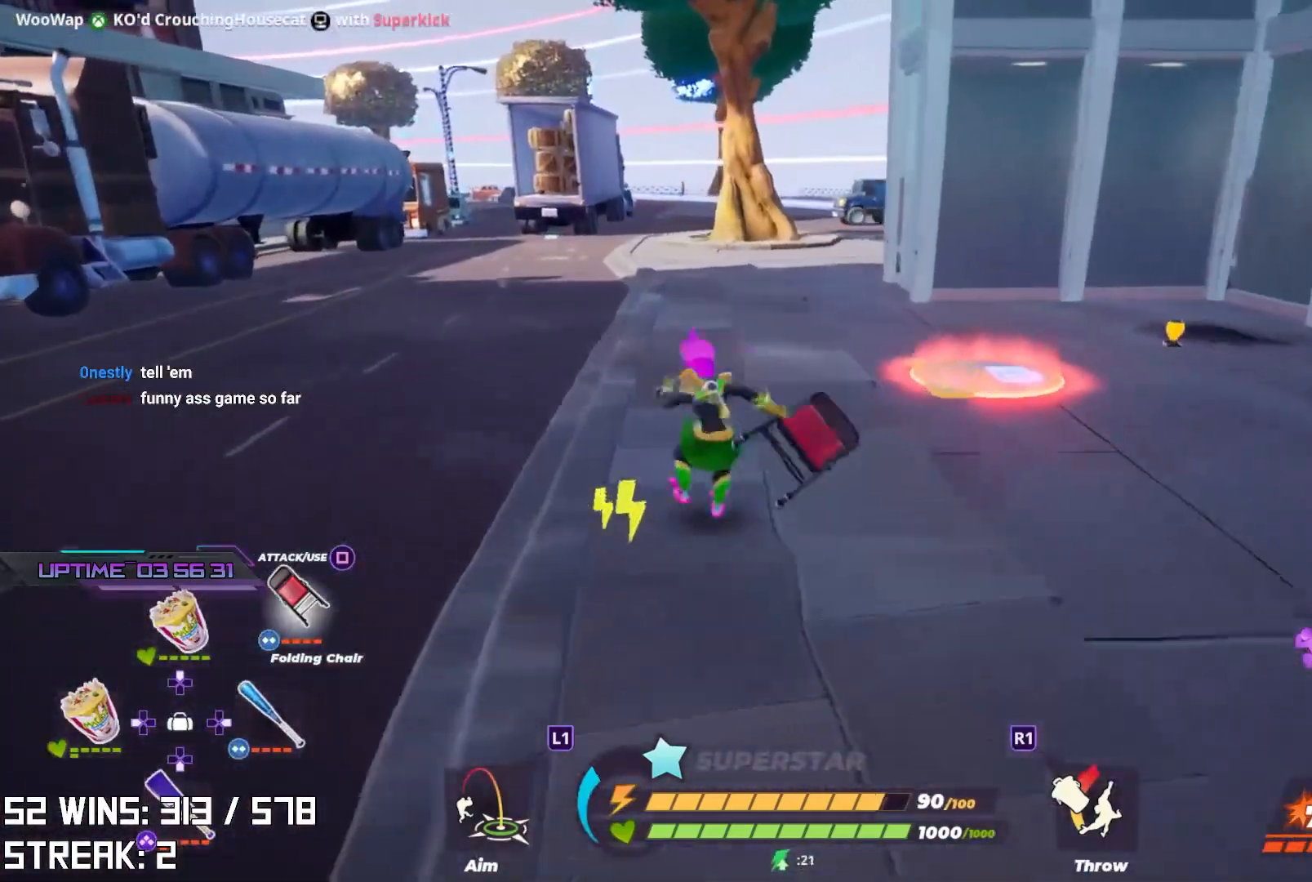
{"buttons": [], "left_stick": "center", "right_stick": "center", "events": [[267, "right_stick", "right"], [367, "L2", "up"], [400, "right_stick", "center"], [500, "left_stick", "center"]]}
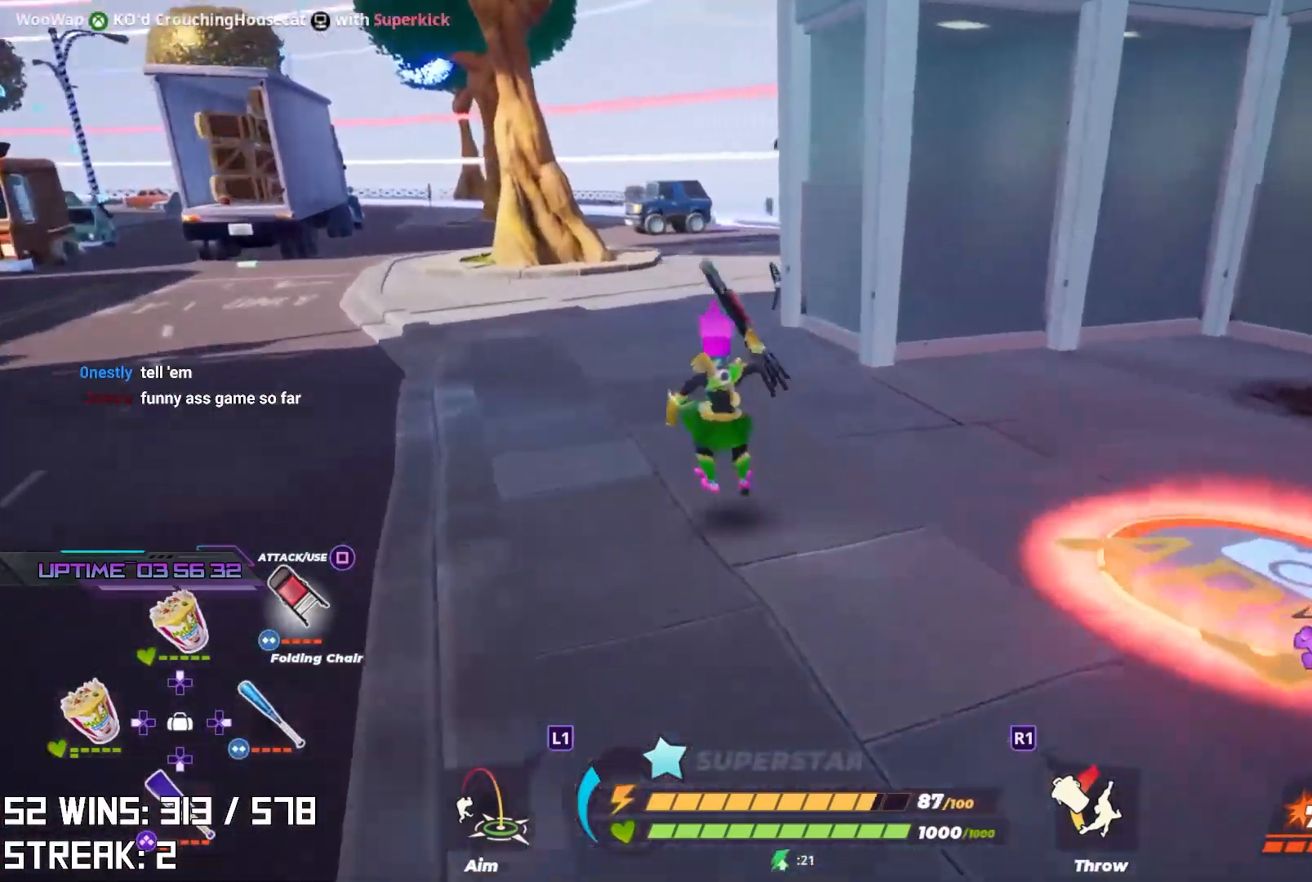
{"buttons": [], "left_stick": "right", "right_stick": "center", "events": [[183, "right_stick", "right"], [283, "left_stick", "right"], [367, "right_stick", "center"]]}
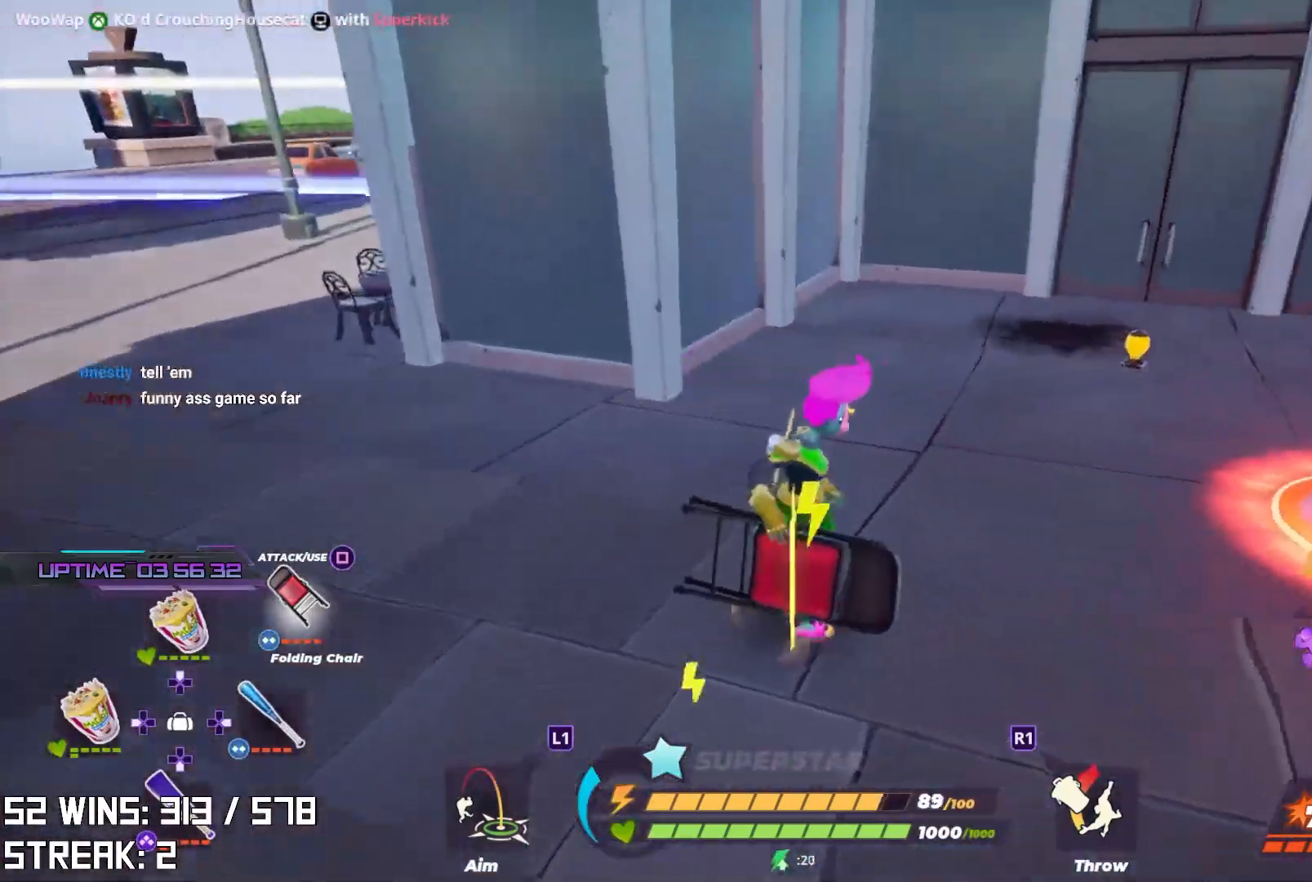
{"buttons": ["TRIANGLE"], "left_stick": "right", "right_stick": "center", "events": [[167, "TOUCHPAD", "down"], [267, "TOUCHPAD", "up"], [483, "TRIANGLE", "down"]]}
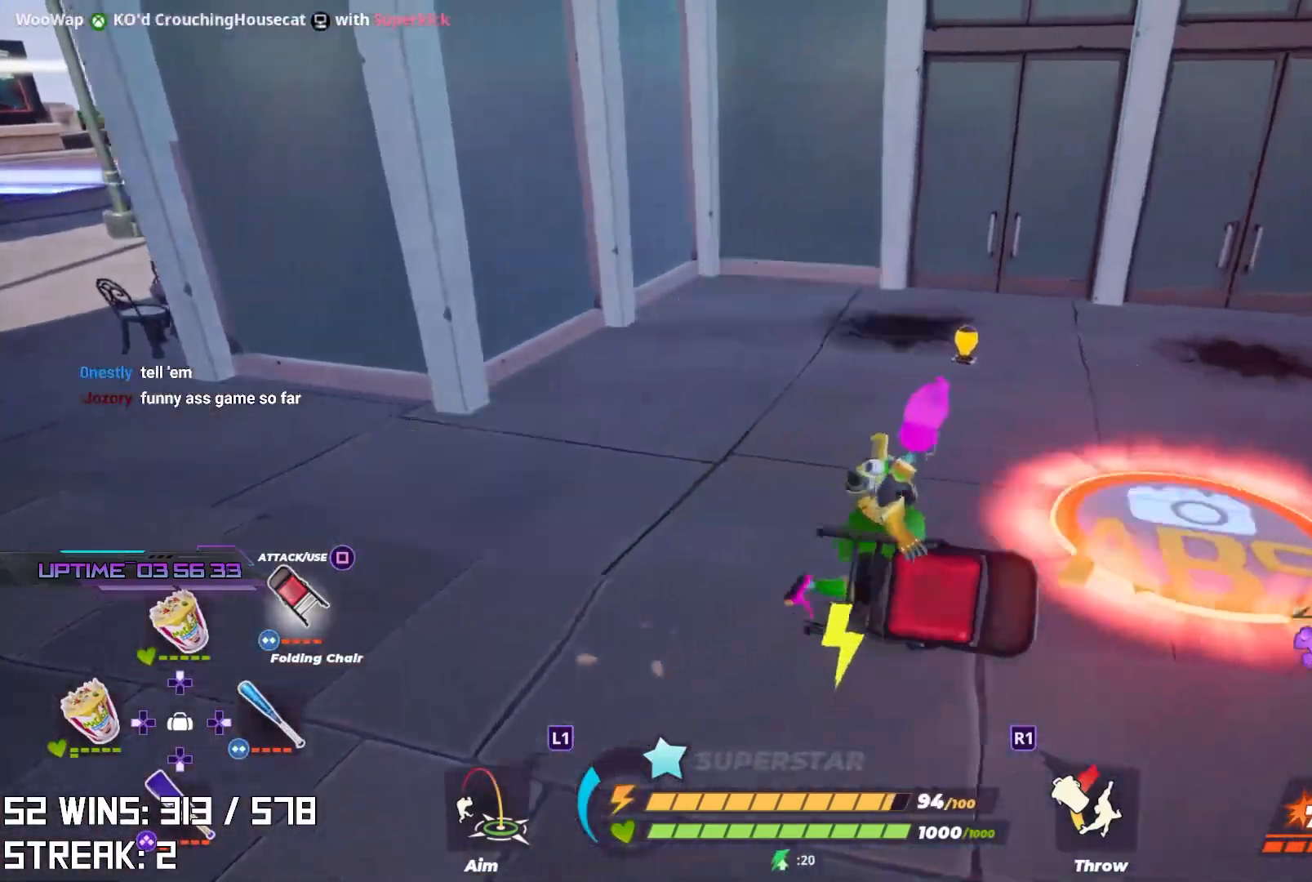
{"buttons": [], "left_stick": "right", "right_stick": "center", "events": [[83, "TRIANGLE", "up"], [350, "right_stick", "left"], [483, "right_stick", "center"]]}
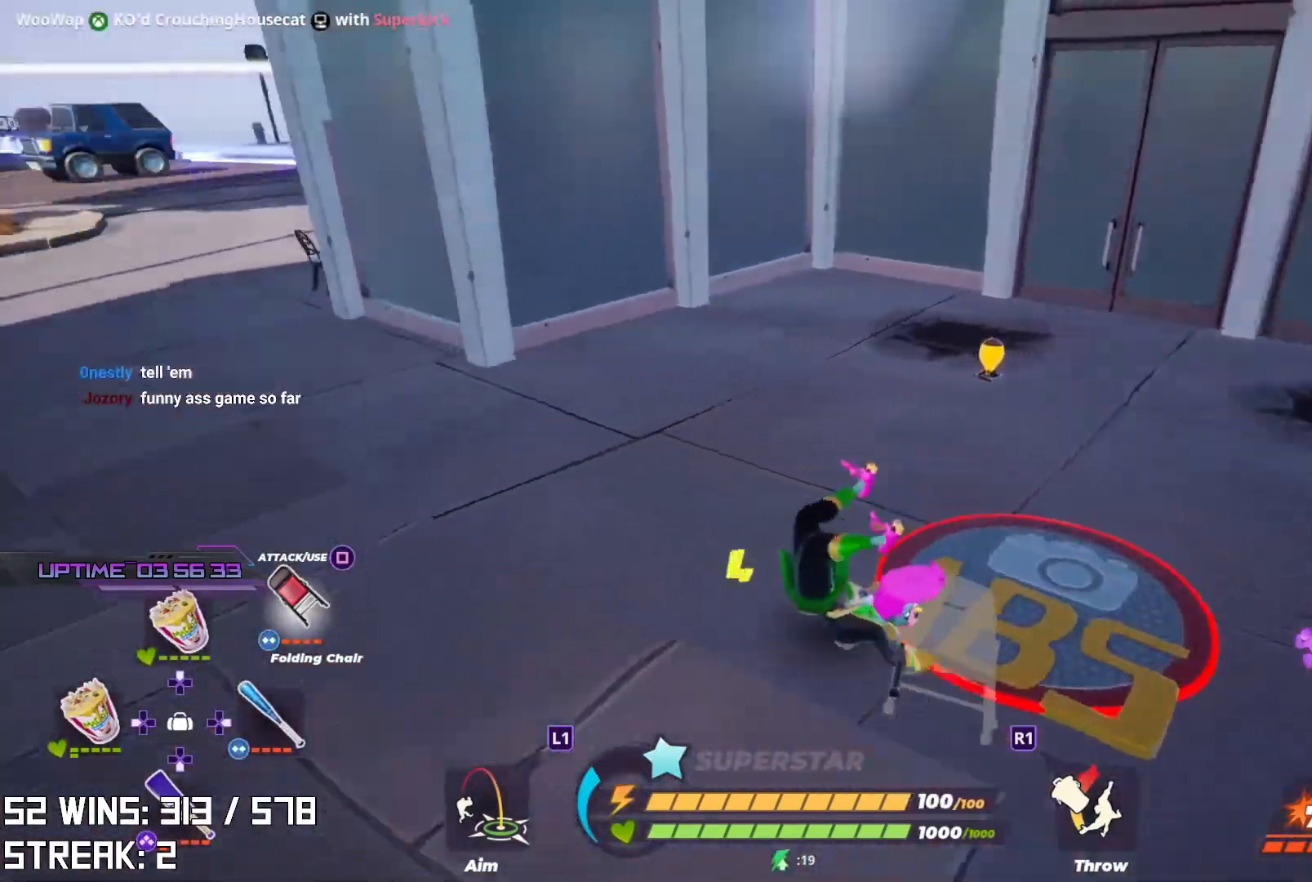
{"buttons": ["R2"], "left_stick": "right", "right_stick": "up-right", "events": [[83, "R2", "down"], [250, "right_stick", "left"], [450, "right_stick", "up-right"]]}
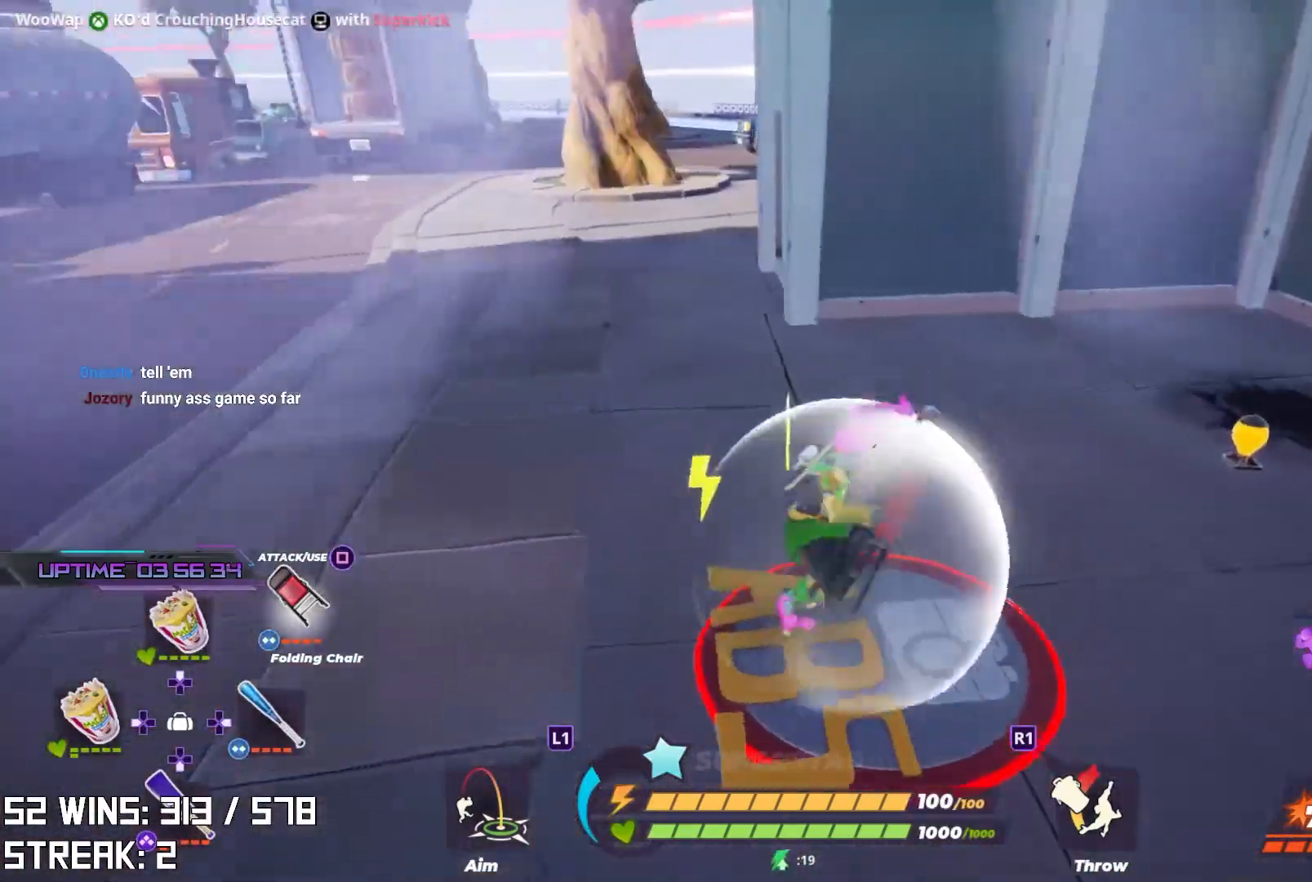
{"buttons": ["R2"], "left_stick": "up-left", "right_stick": "center", "events": [[67, "right_stick", "up-left"], [83, "left_stick", "down-right"], [150, "right_stick", "center"], [300, "right_stick", "left"], [367, "left_stick", "down-left"], [483, "left_stick", "up-left"], [483, "right_stick", "center"]]}
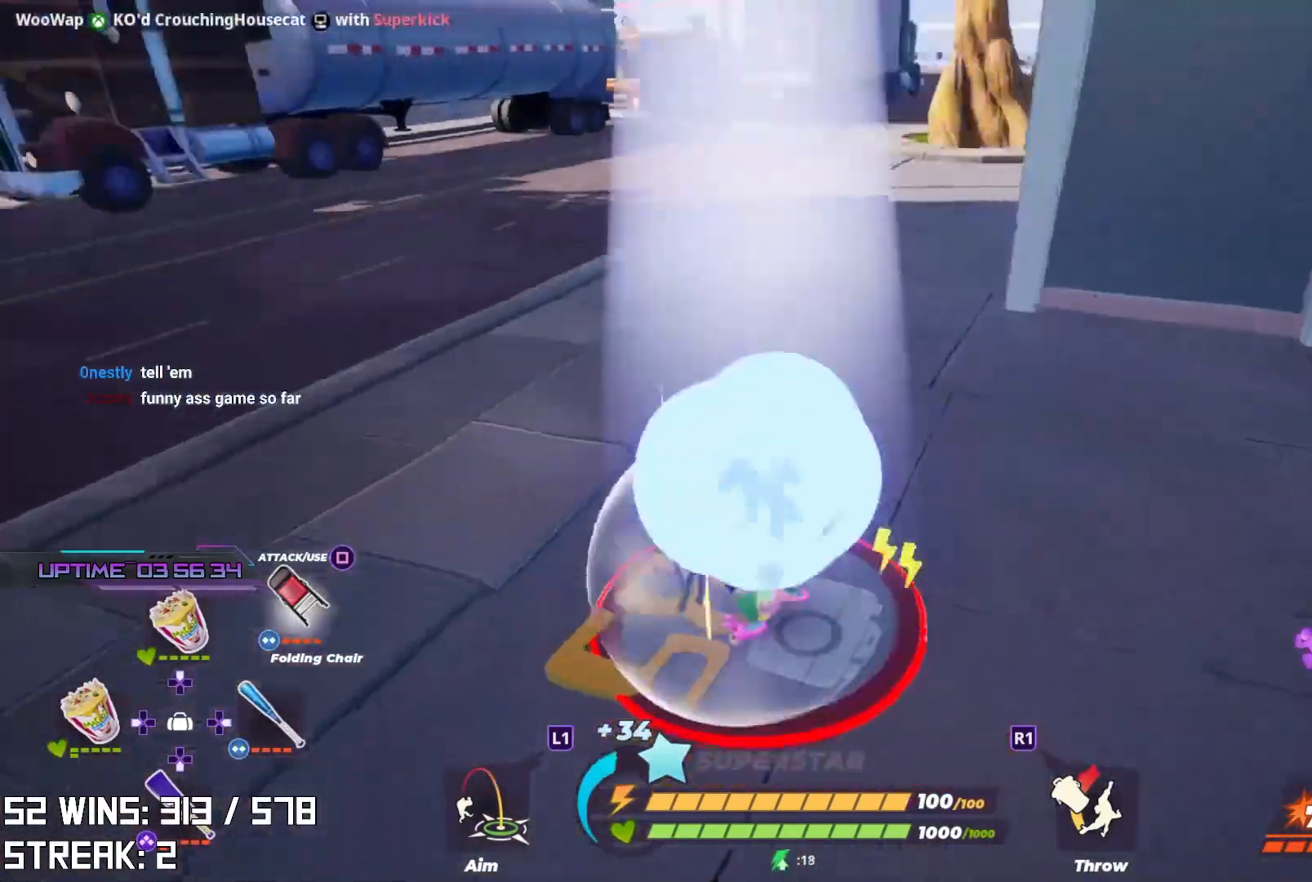
{"buttons": ["L2"], "left_stick": "up", "right_stick": "center", "events": [[33, "R2", "up"], [100, "right_stick", "left"], [217, "right_stick", "center"], [233, "left_stick", "up"], [367, "L2", "down"]]}
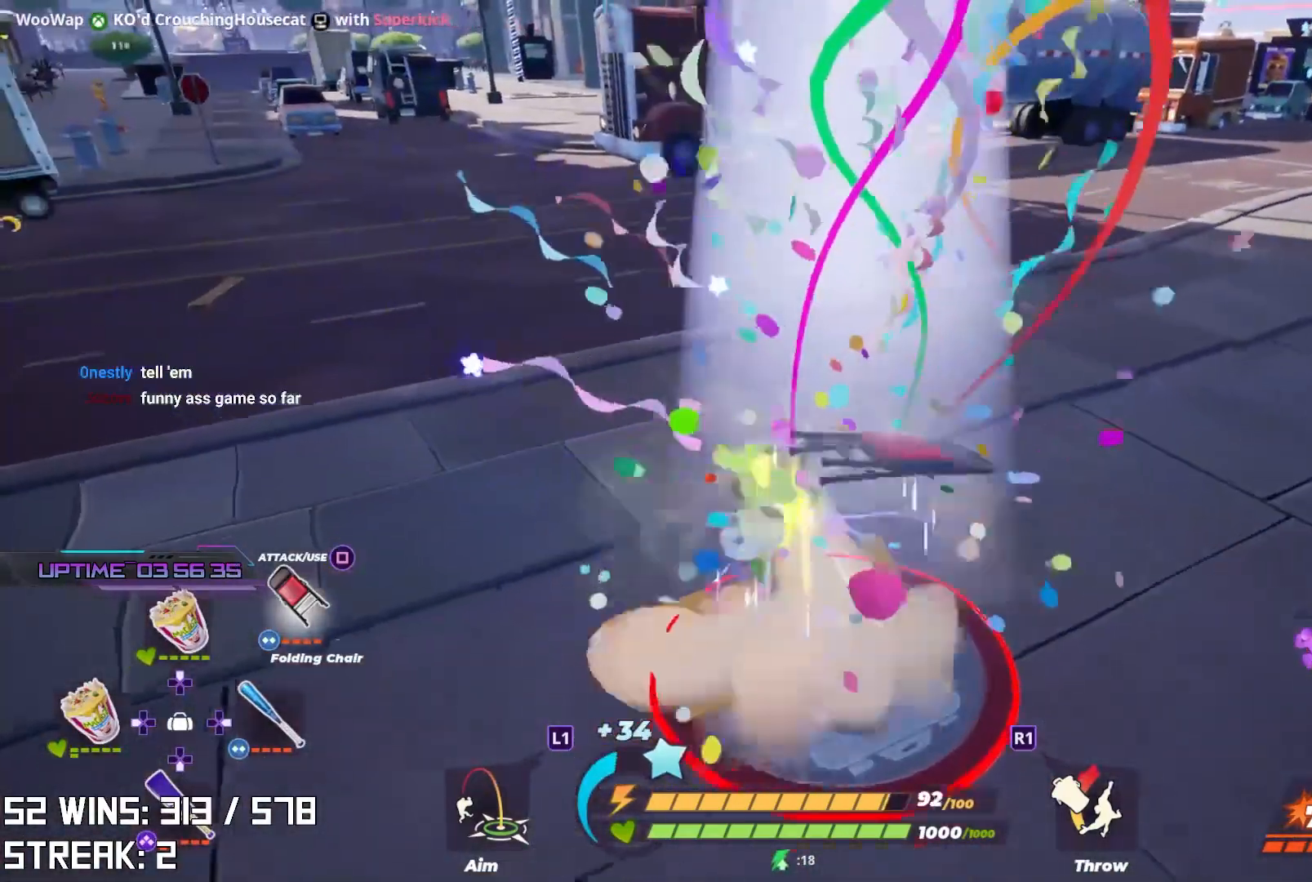
{"buttons": ["L2"], "left_stick": "up", "right_stick": "center", "events": [[267, "L1", "down"], [350, "L1", "up"]]}
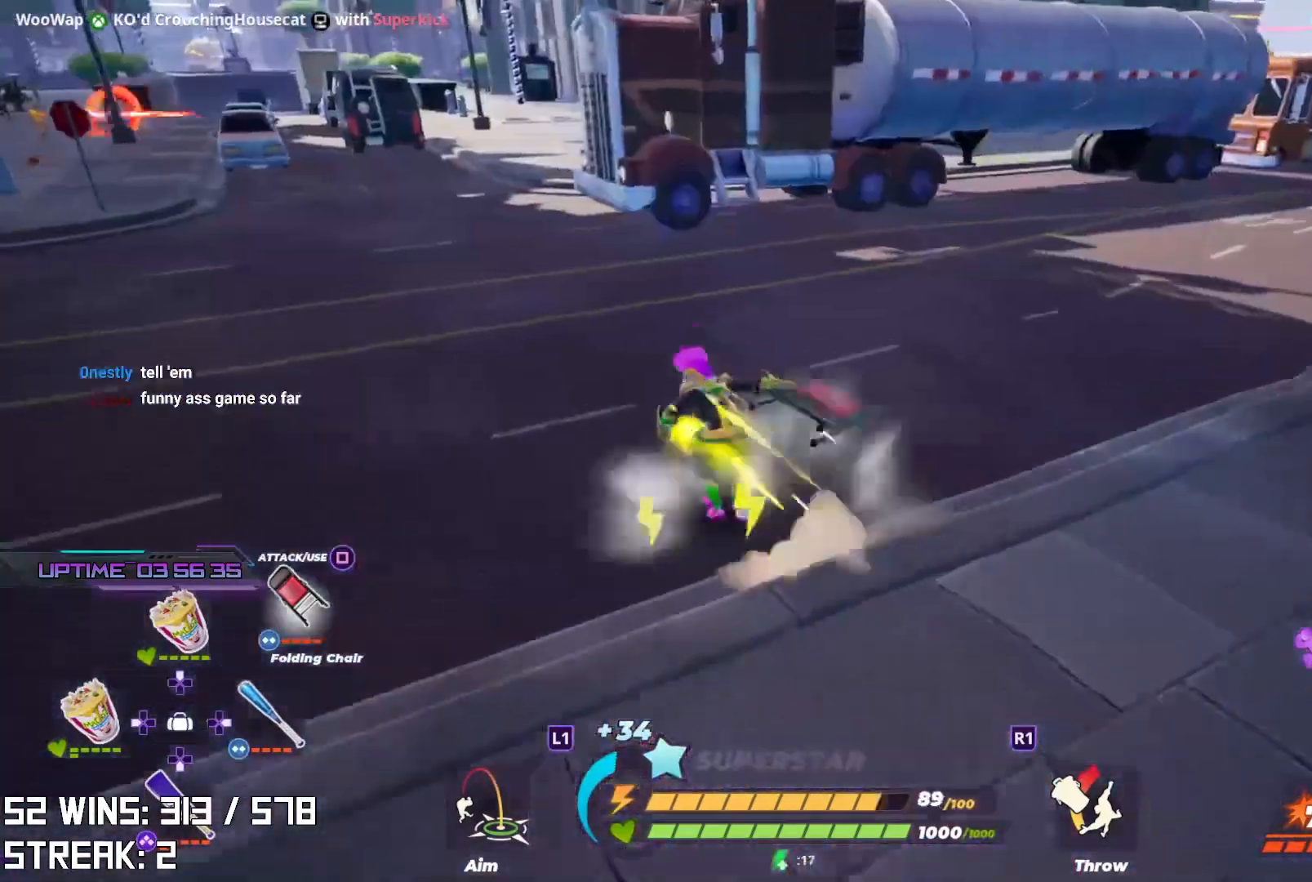
{"buttons": ["L2"], "left_stick": "up", "right_stick": "left", "events": [[67, "L1", "down"], [117, "L1", "up"], [433, "right_stick", "left"]]}
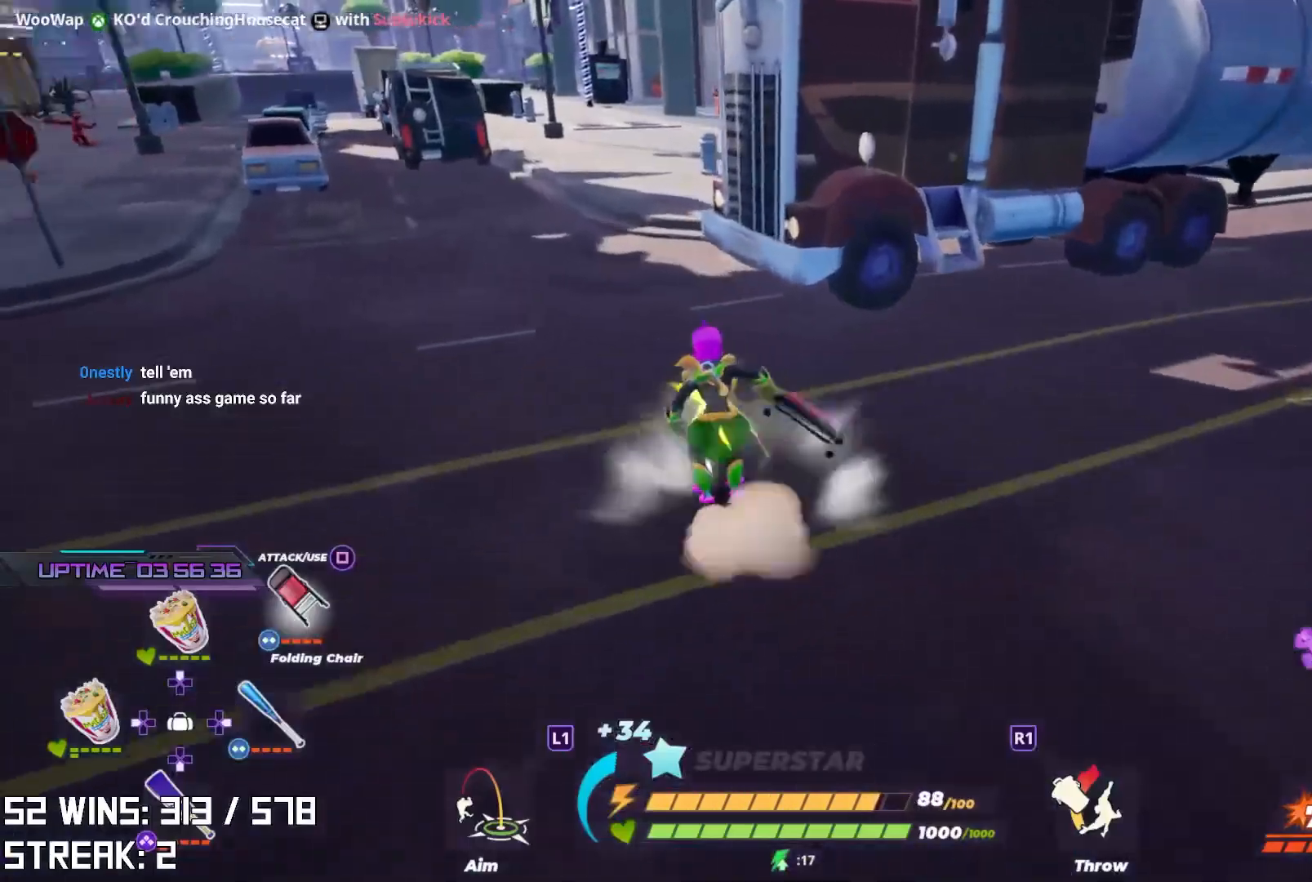
{"buttons": ["L2"], "left_stick": "up", "right_stick": "right", "events": [[67, "right_stick", "center"], [450, "right_stick", "right"]]}
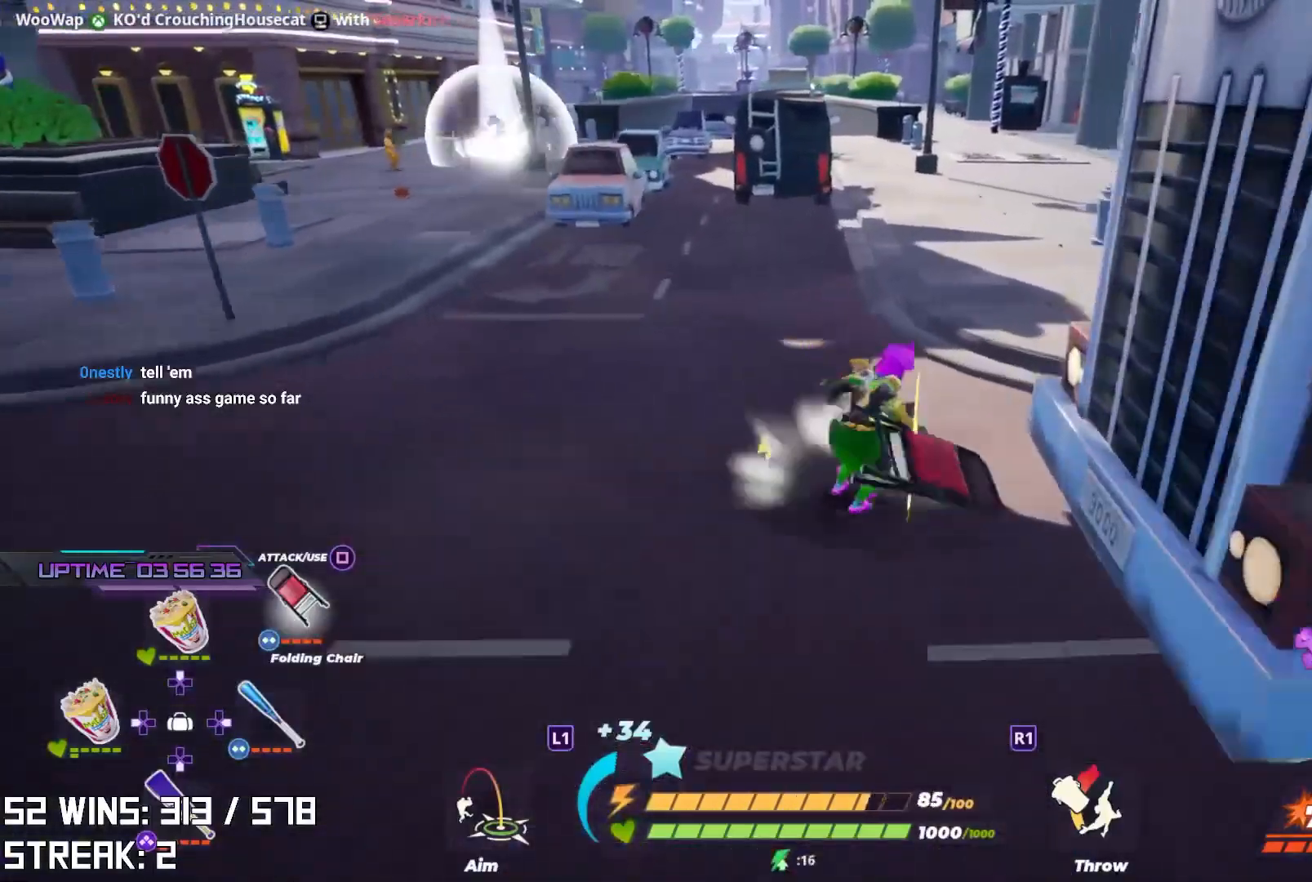
{"buttons": ["L2"], "left_stick": "up", "right_stick": "center", "events": [[233, "right_stick", "center"]]}
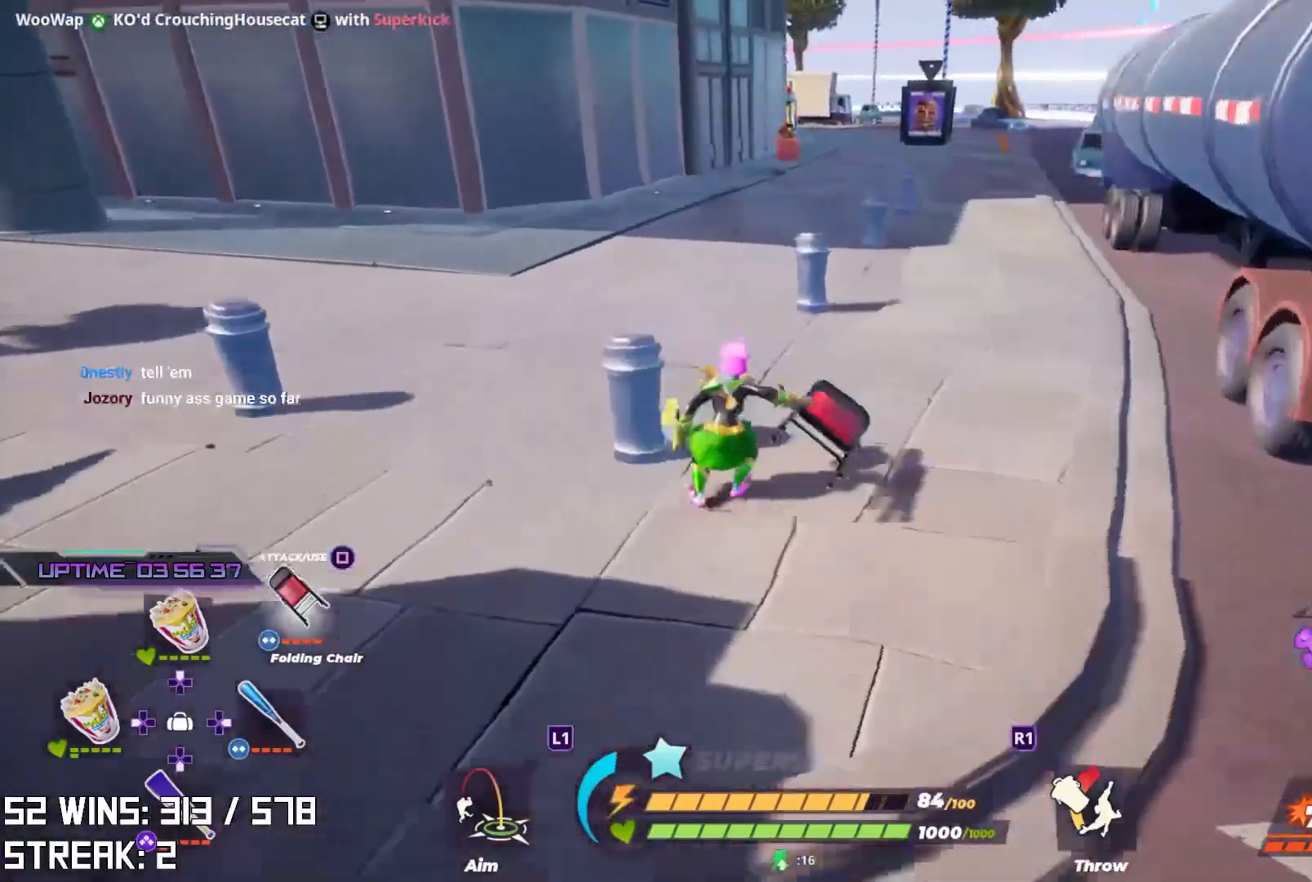
{"buttons": ["L2"], "left_stick": "up", "right_stick": "center", "events": []}